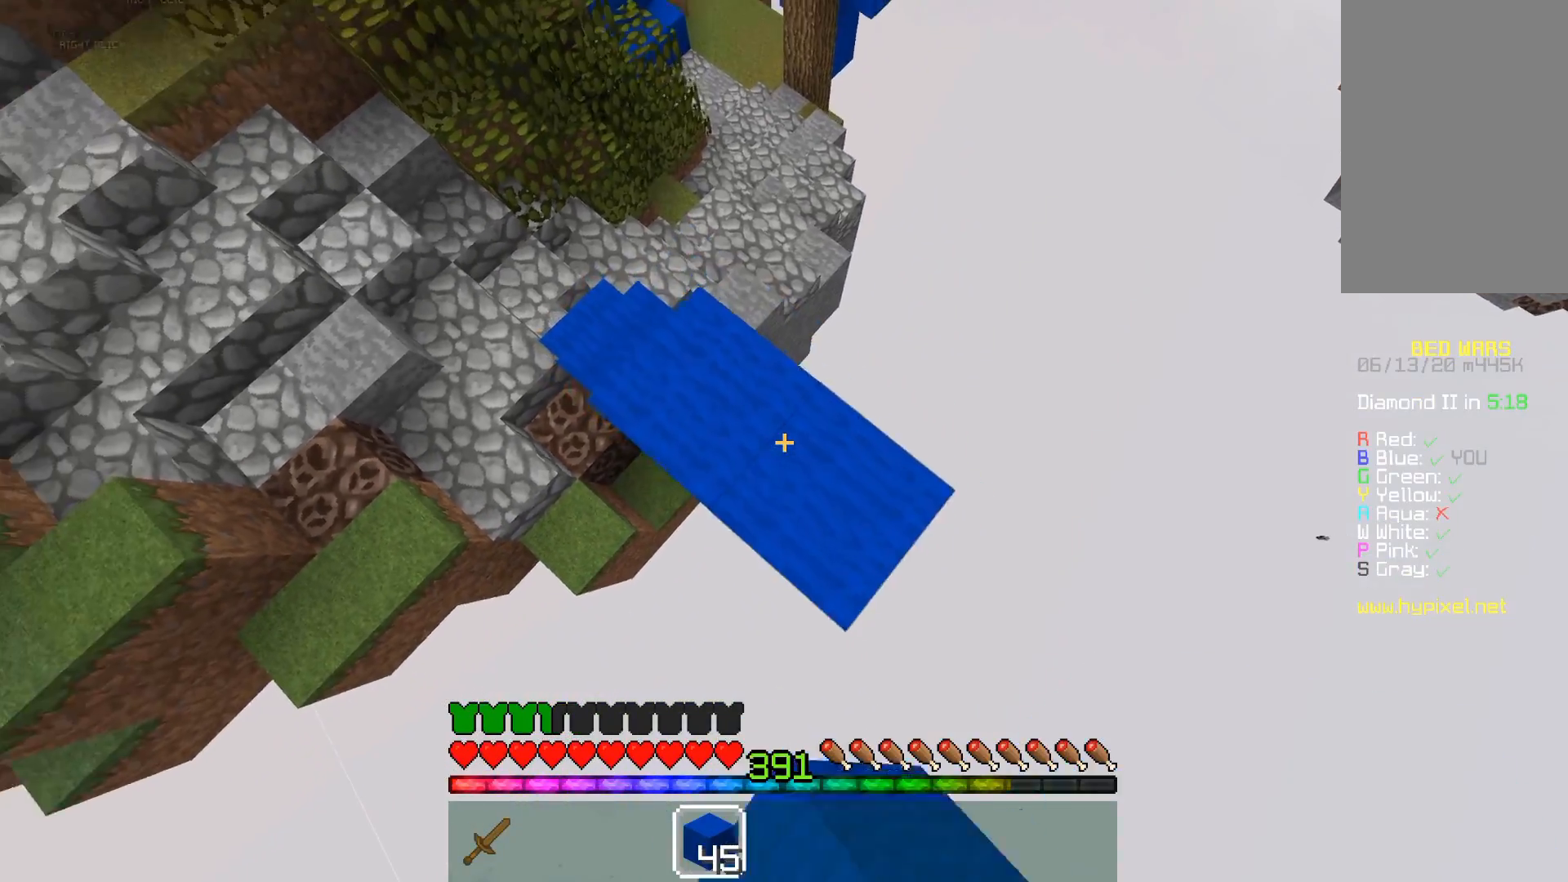
Gameplay with keyboard and mouse; each line is a JSON object with the keys and mouse buttons held at the frame after it. "events" lists presses ("down") and releases ("up") of "a", "d", "s", "space", "w", "mouse_left" and "mouse_right" between this image and that frame as [ms after this image, input, new state], when the widget could be followed in between. "mouse_left", "mouse_right" = the "left", "right" buttons of the "mouse" list. No other keys are recorded. Fast repeated clicks can show as one long hold. Mouse movement is not recorded.
{"keys": ["d", "s"], "mouse": []}
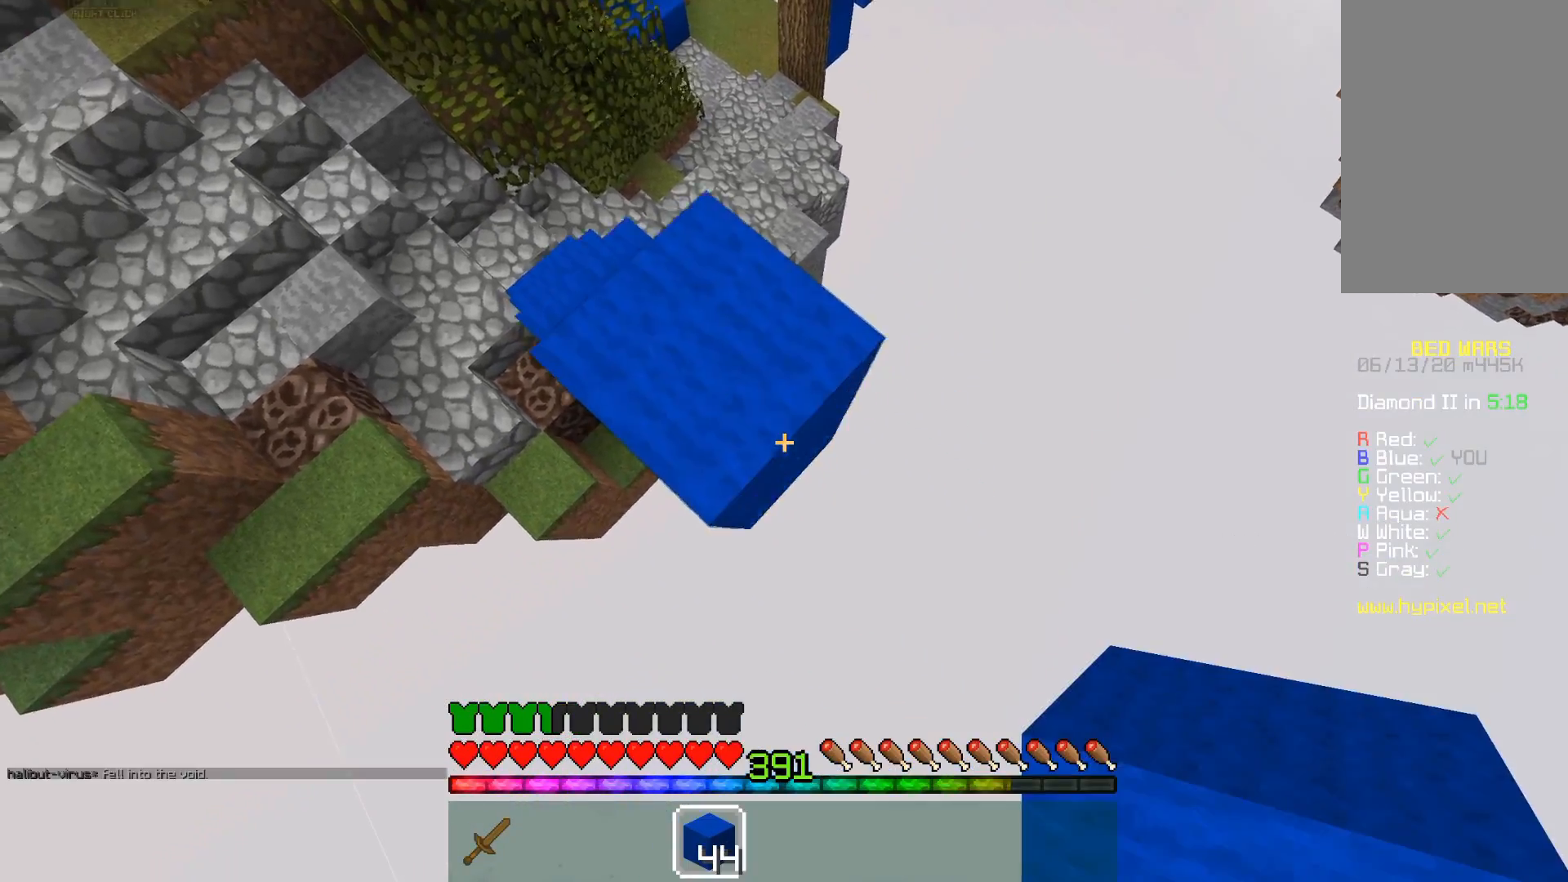
{"keys": ["d", "s"], "mouse": [], "events": [[133, "mouse_right", "down"], [283, "mouse_right", "up"]]}
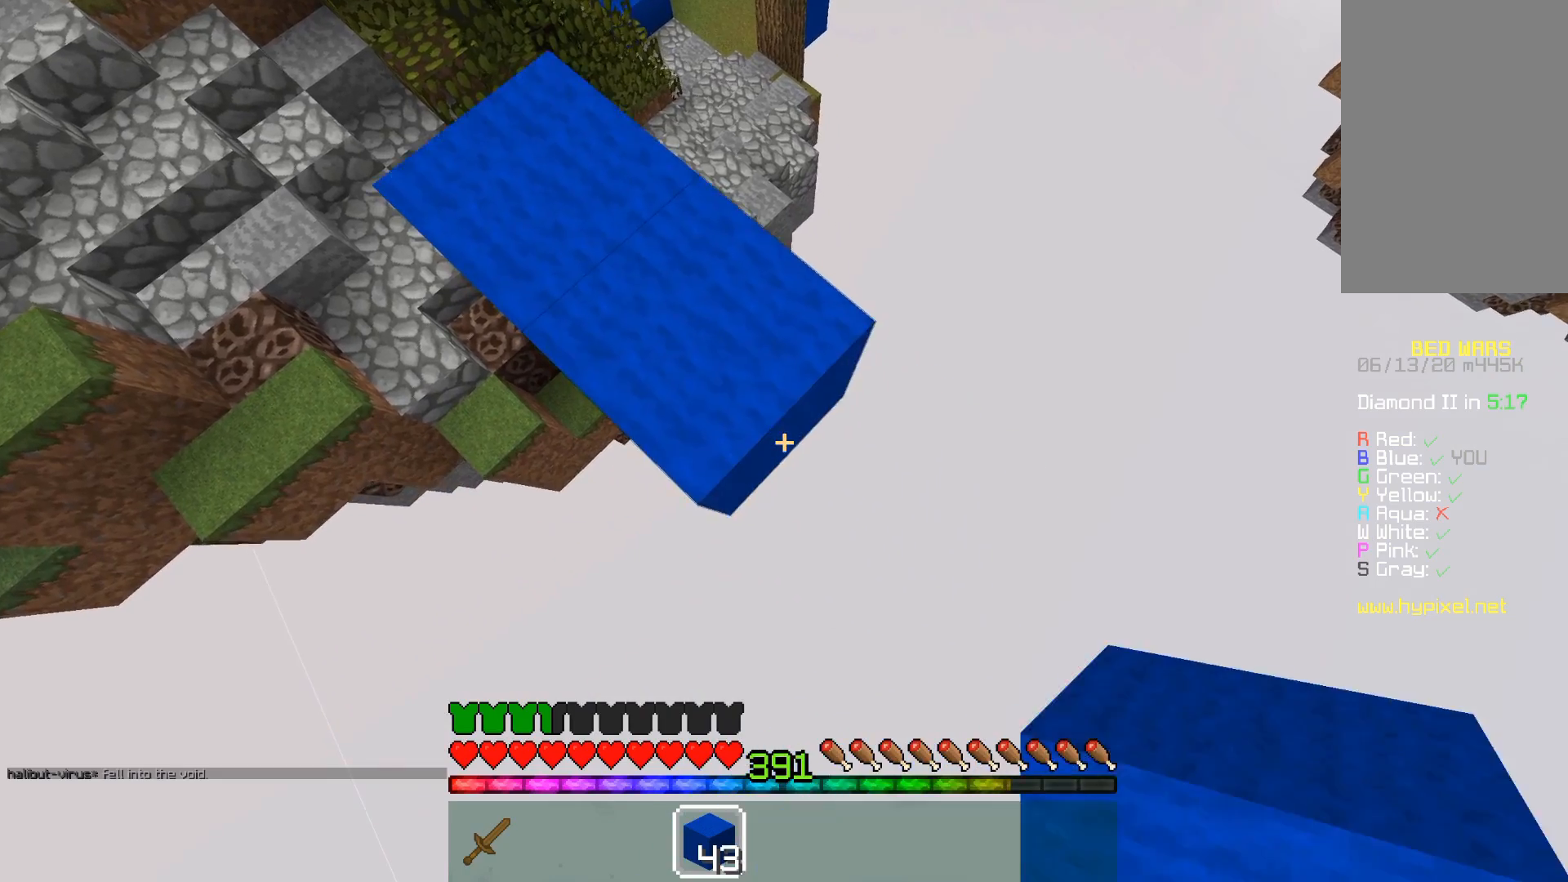
{"keys": ["d", "s"], "mouse": ["right"]}
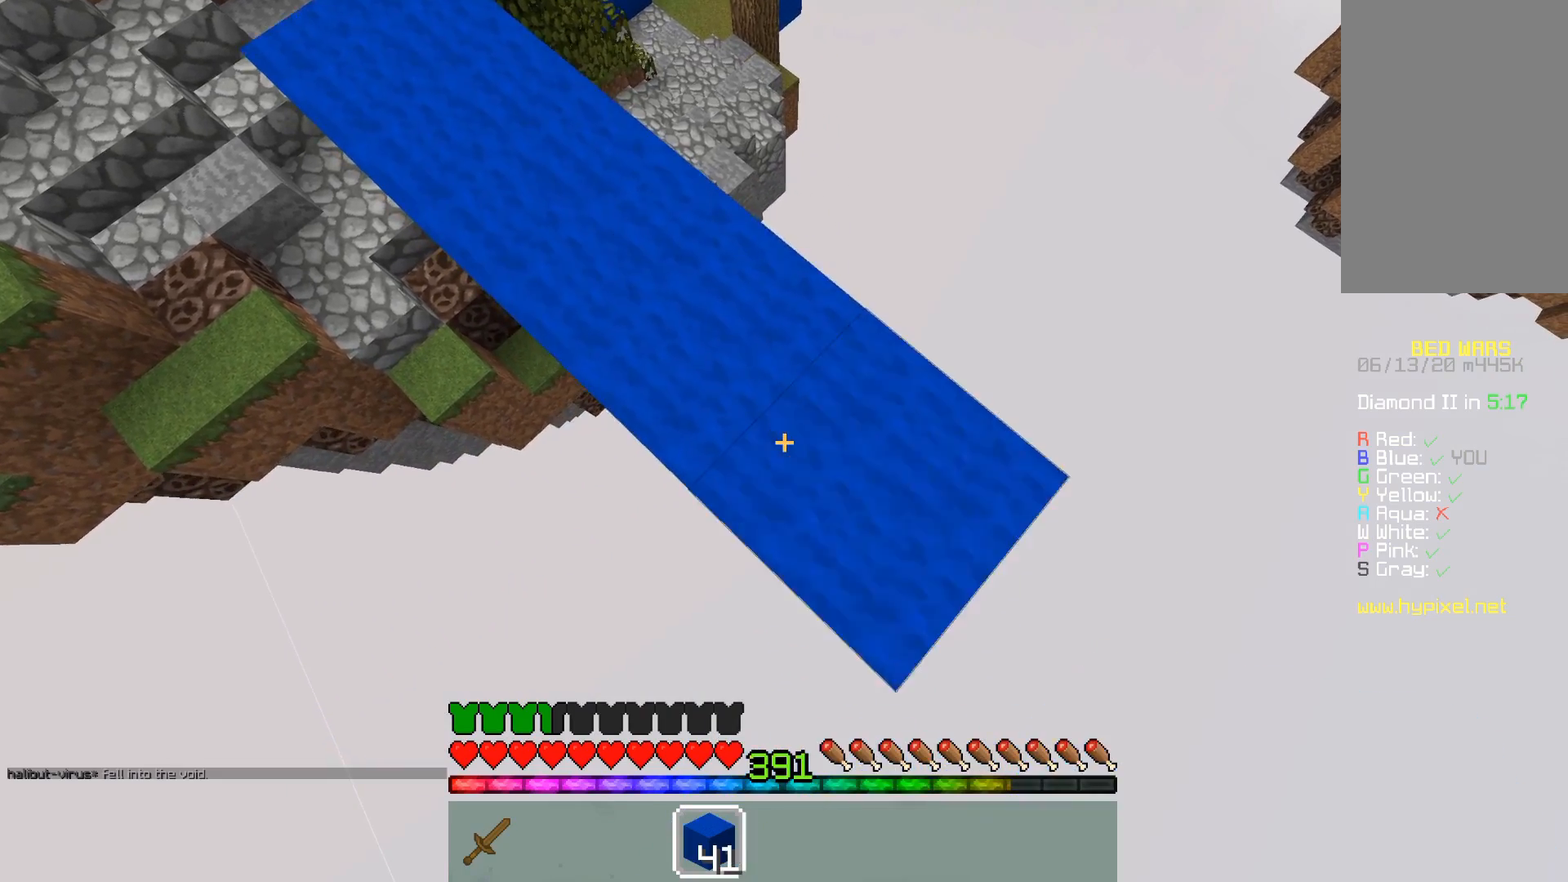
{"keys": ["d", "s"], "mouse": ["right"], "events": [[183, "mouse_right", "up"], [367, "mouse_right", "down"]]}
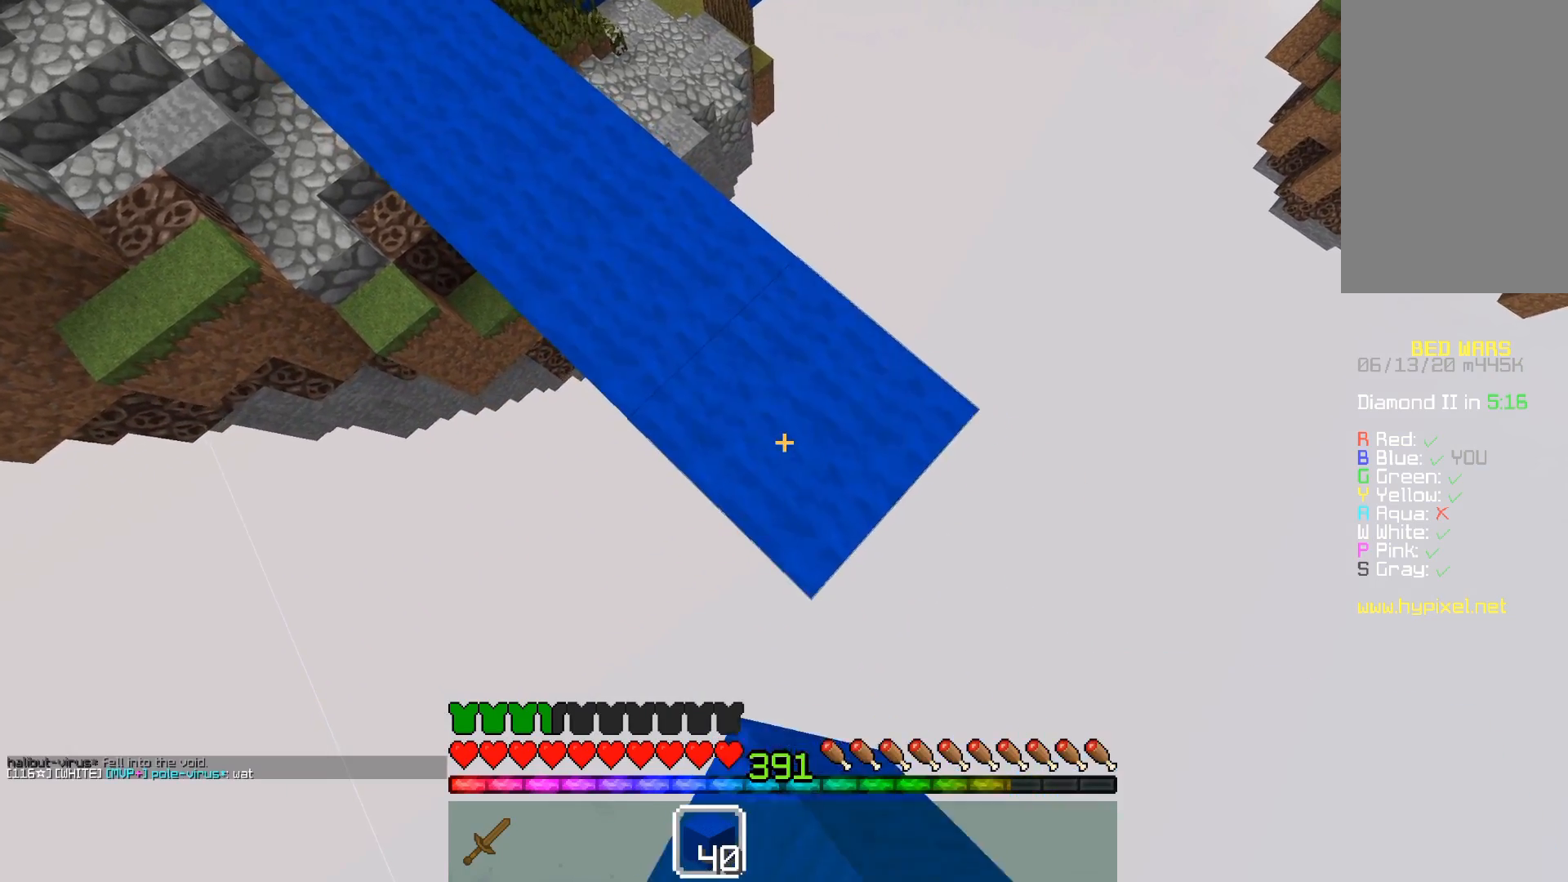
{"keys": ["d", "s"], "mouse": [], "events": [[50, "mouse_right", "up"], [217, "mouse_right", "down"], [450, "mouse_right", "up"]]}
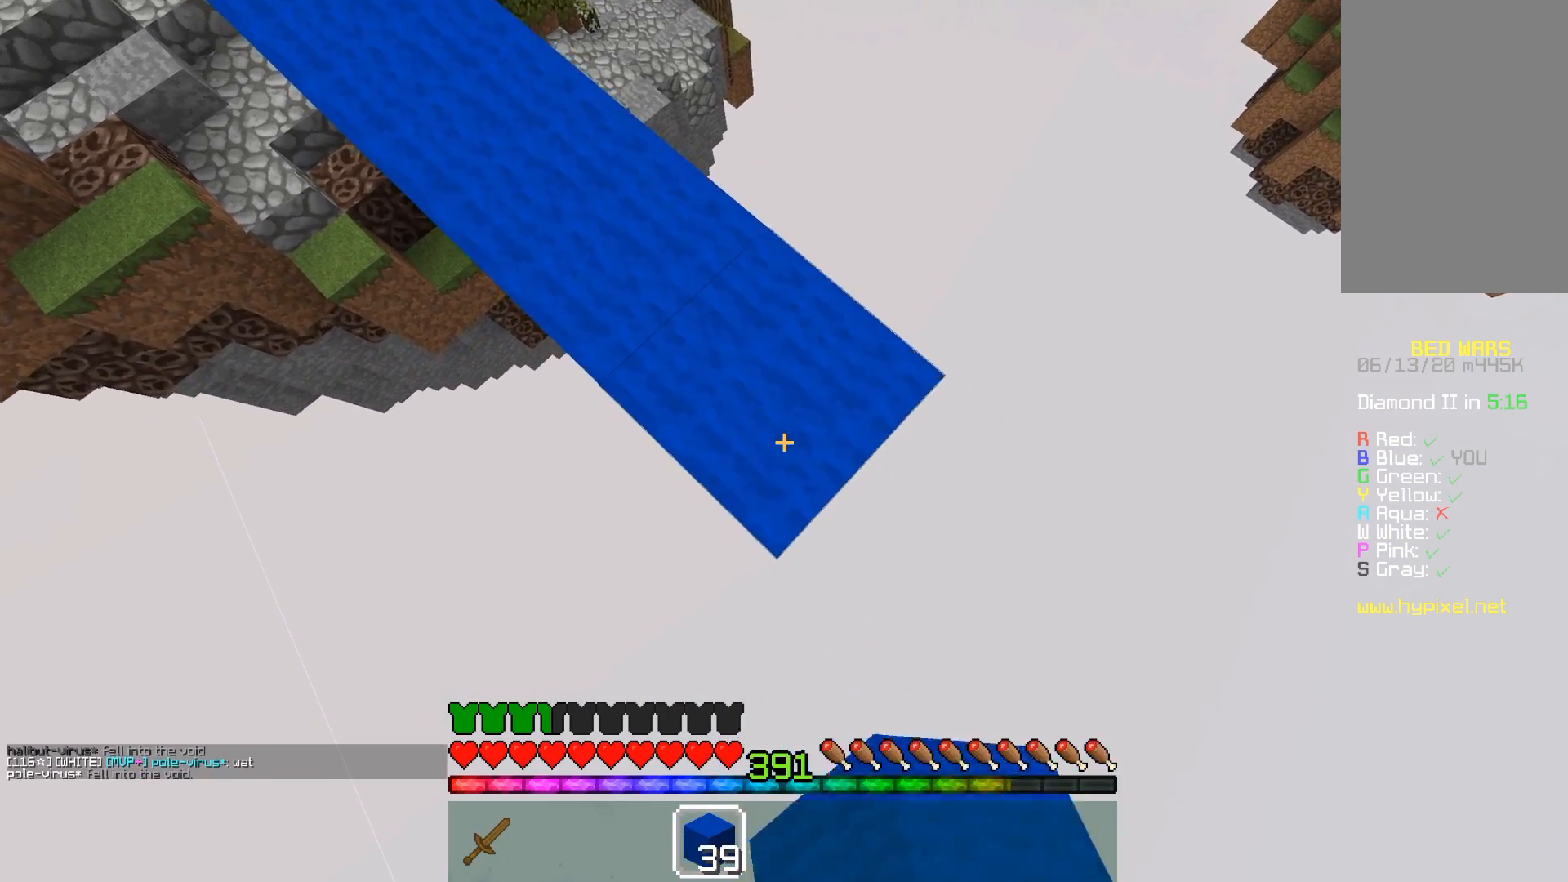
{"keys": ["d", "s"], "mouse": []}
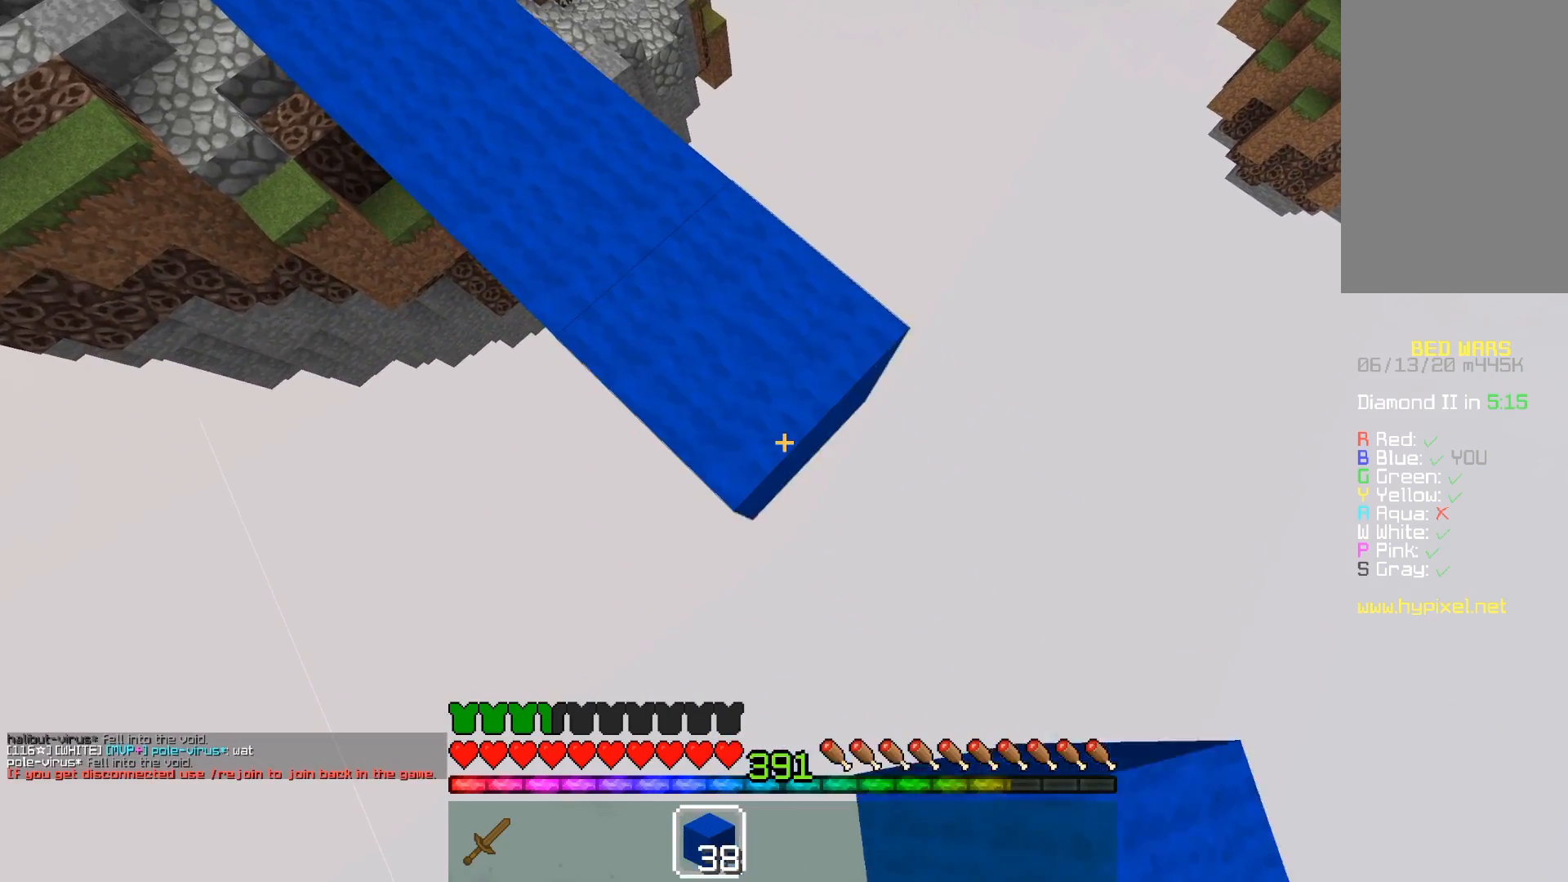
{"keys": ["d", "s"], "mouse": [], "events": [[117, "mouse_right", "down"], [267, "mouse_right", "up"]]}
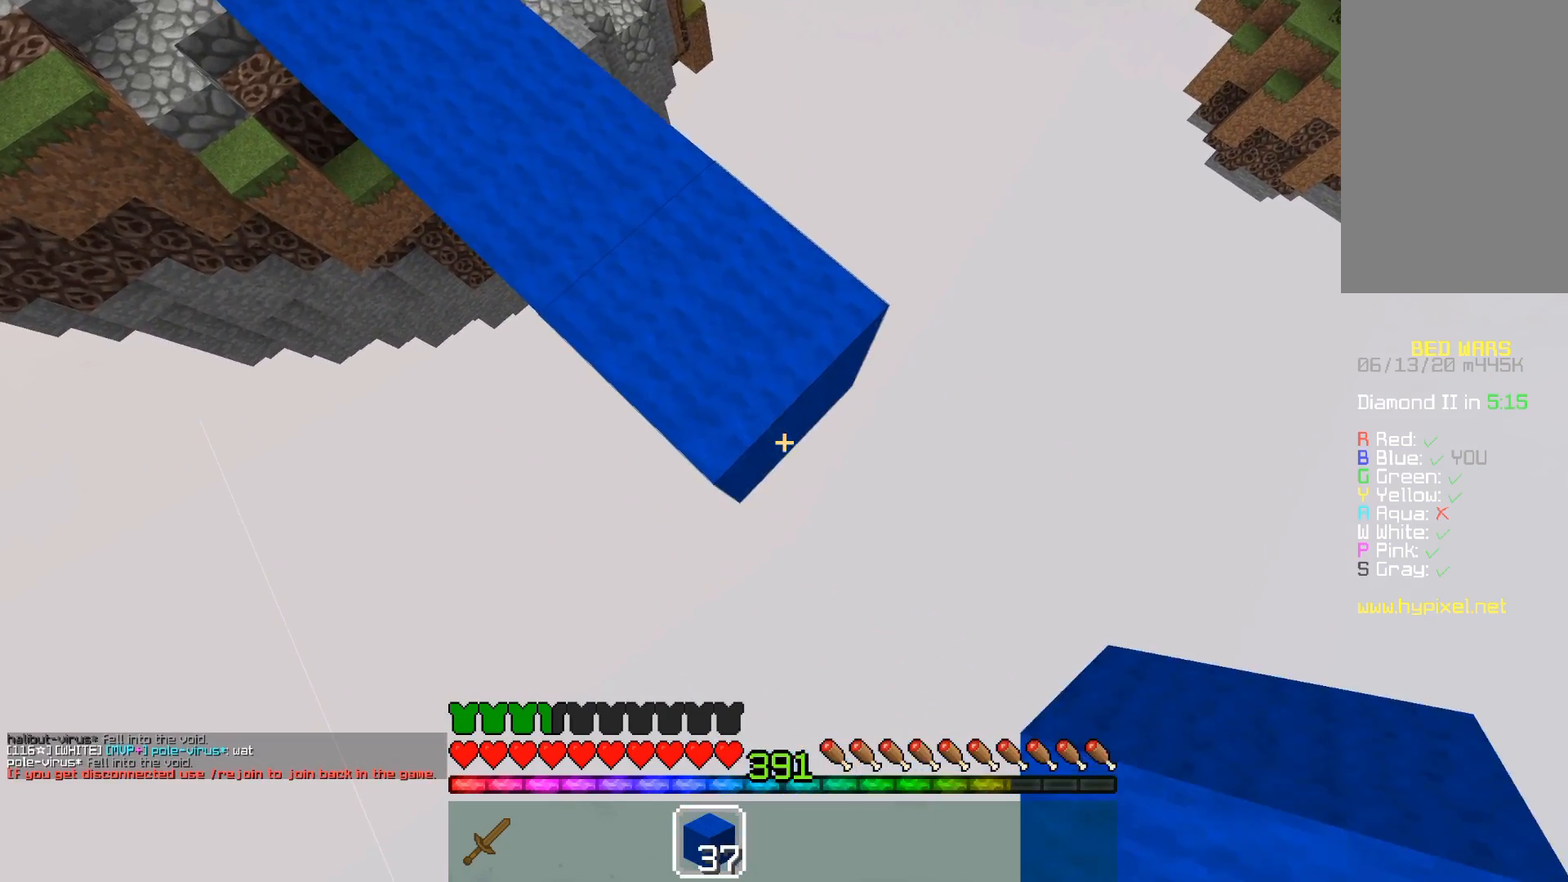
{"keys": ["d", "s"], "mouse": ["right"], "events": [[17, "mouse_right", "down"], [217, "mouse_right", "up"], [417, "mouse_right", "down"]]}
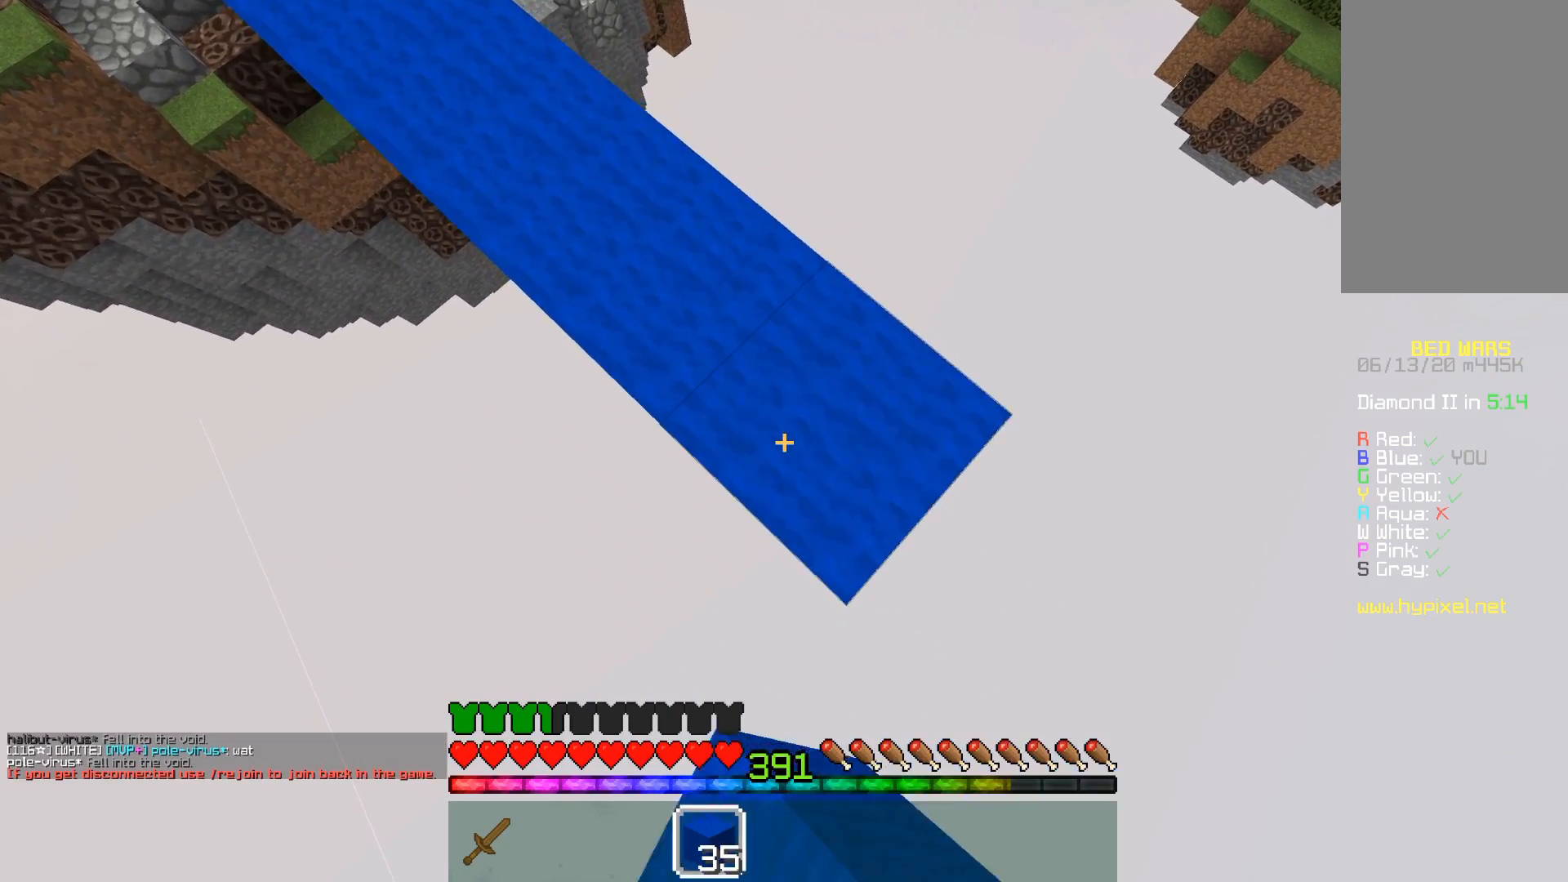
{"keys": ["d", "s"], "mouse": [], "events": [[100, "mouse_right", "up"], [283, "mouse_right", "down"], [417, "mouse_right", "up"]]}
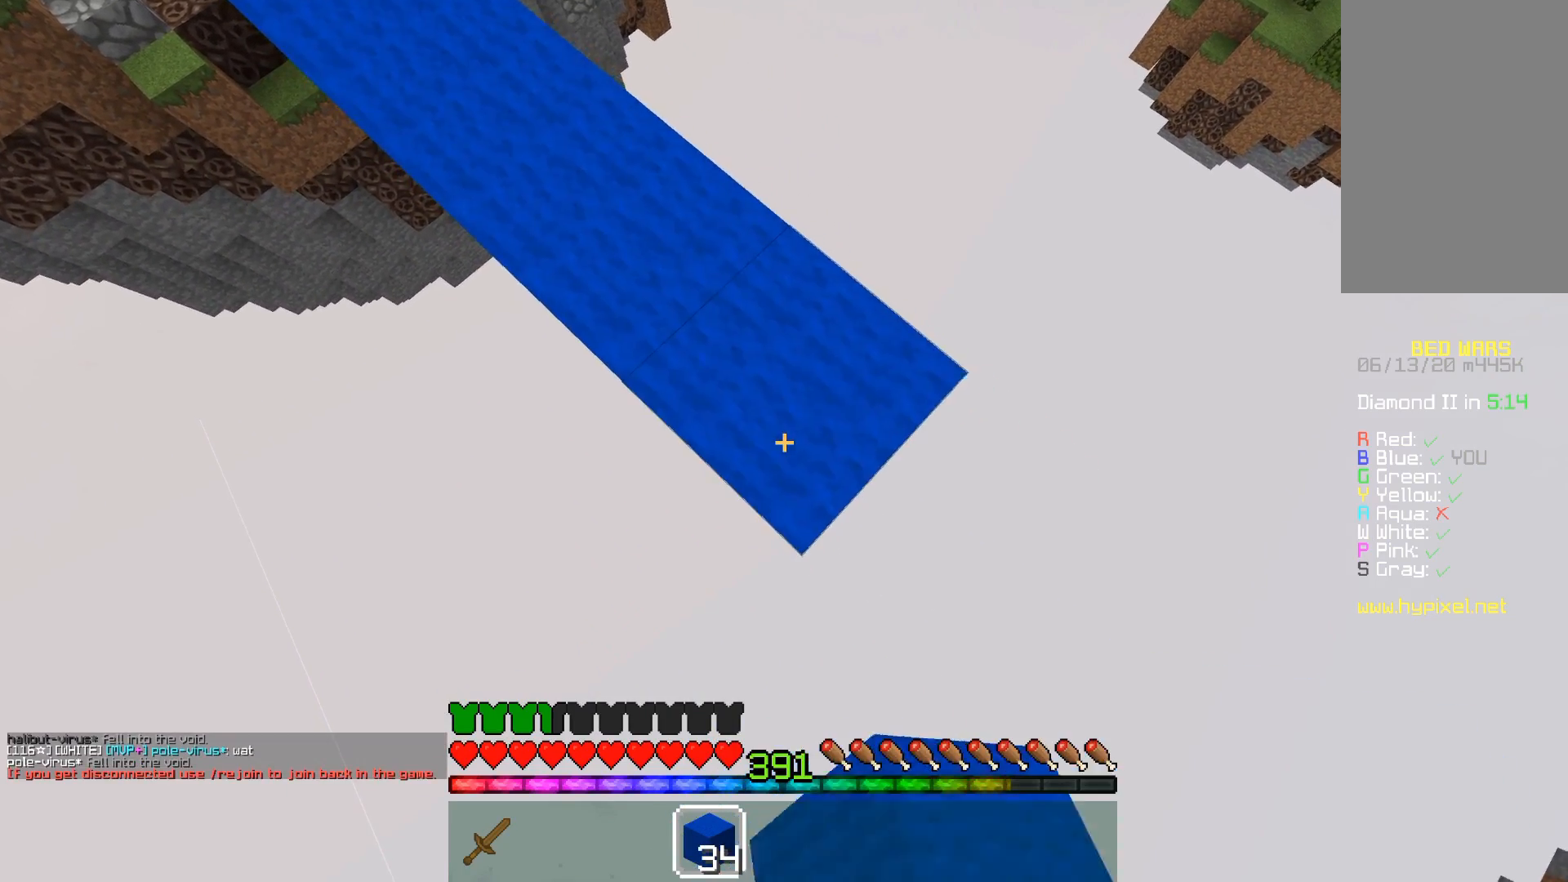
{"keys": ["d", "s"], "mouse": [], "events": [[233, "mouse_right", "down"], [400, "mouse_right", "up"]]}
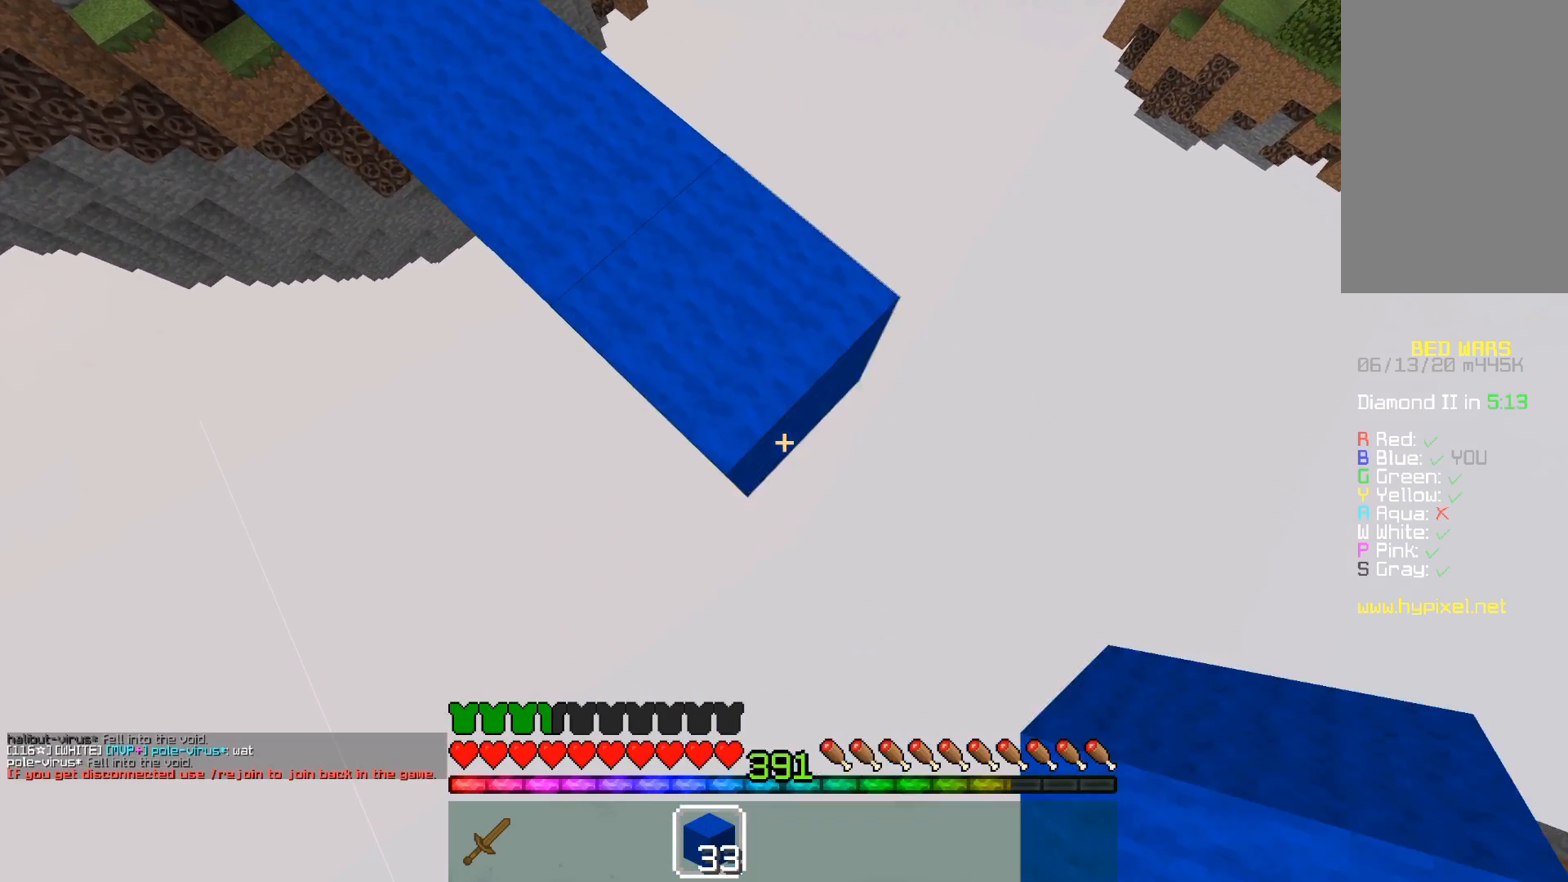
{"keys": ["d", "s"], "mouse": ["right"], "events": [[117, "mouse_right", "down"], [300, "mouse_right", "up"], [483, "mouse_right", "down"]]}
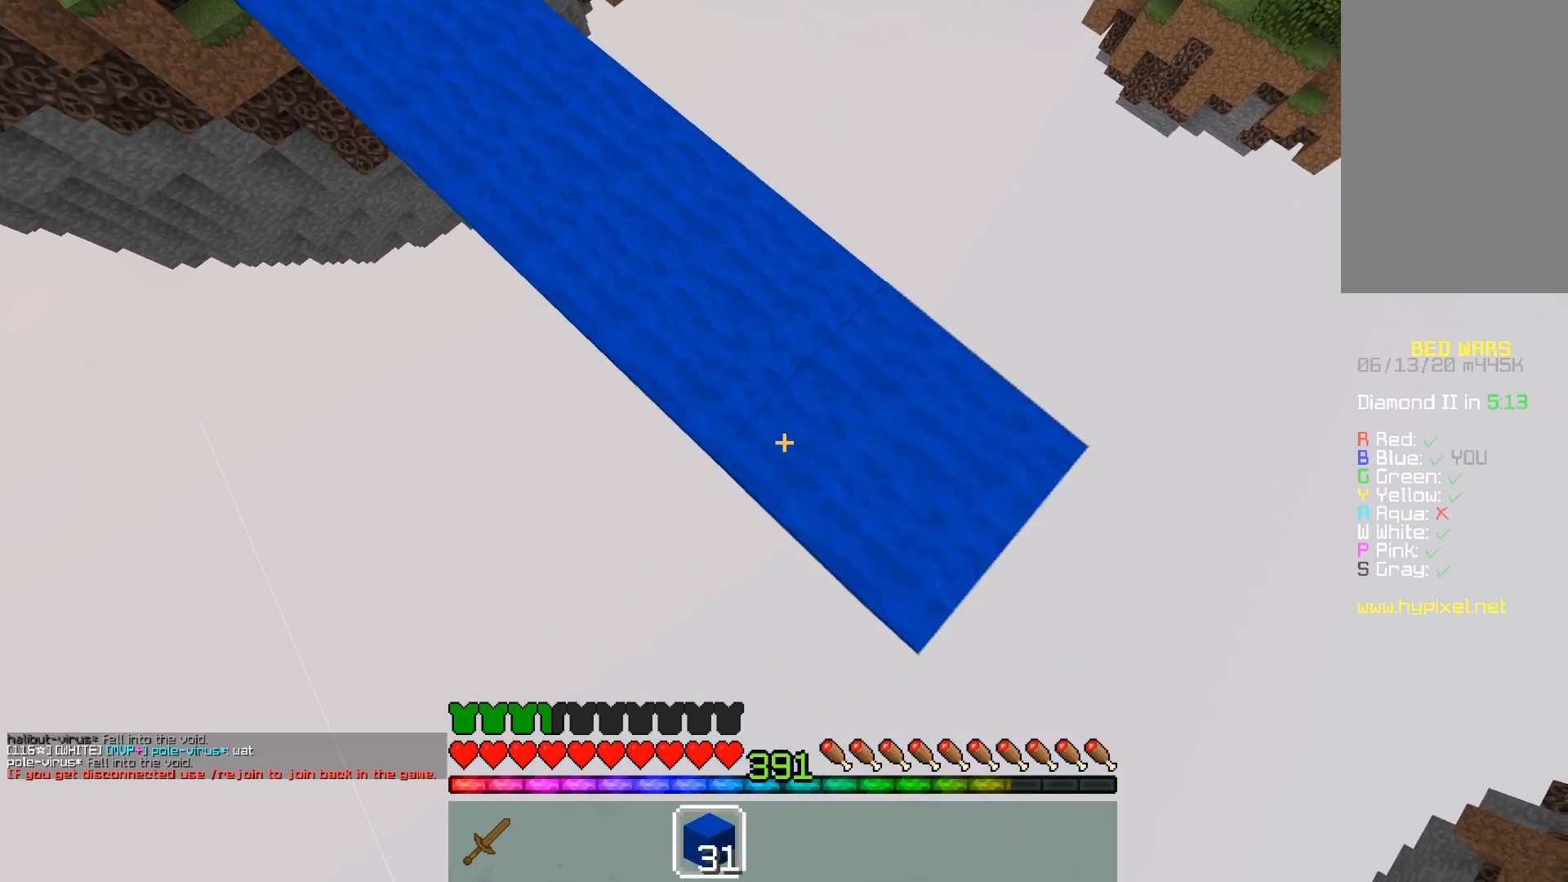
{"keys": ["d", "s"], "mouse": [], "events": [[17, "space", "down"], [133, "mouse_right", "up"], [167, "mouse_right", "down"], [200, "space", "up"], [367, "mouse_right", "up"]]}
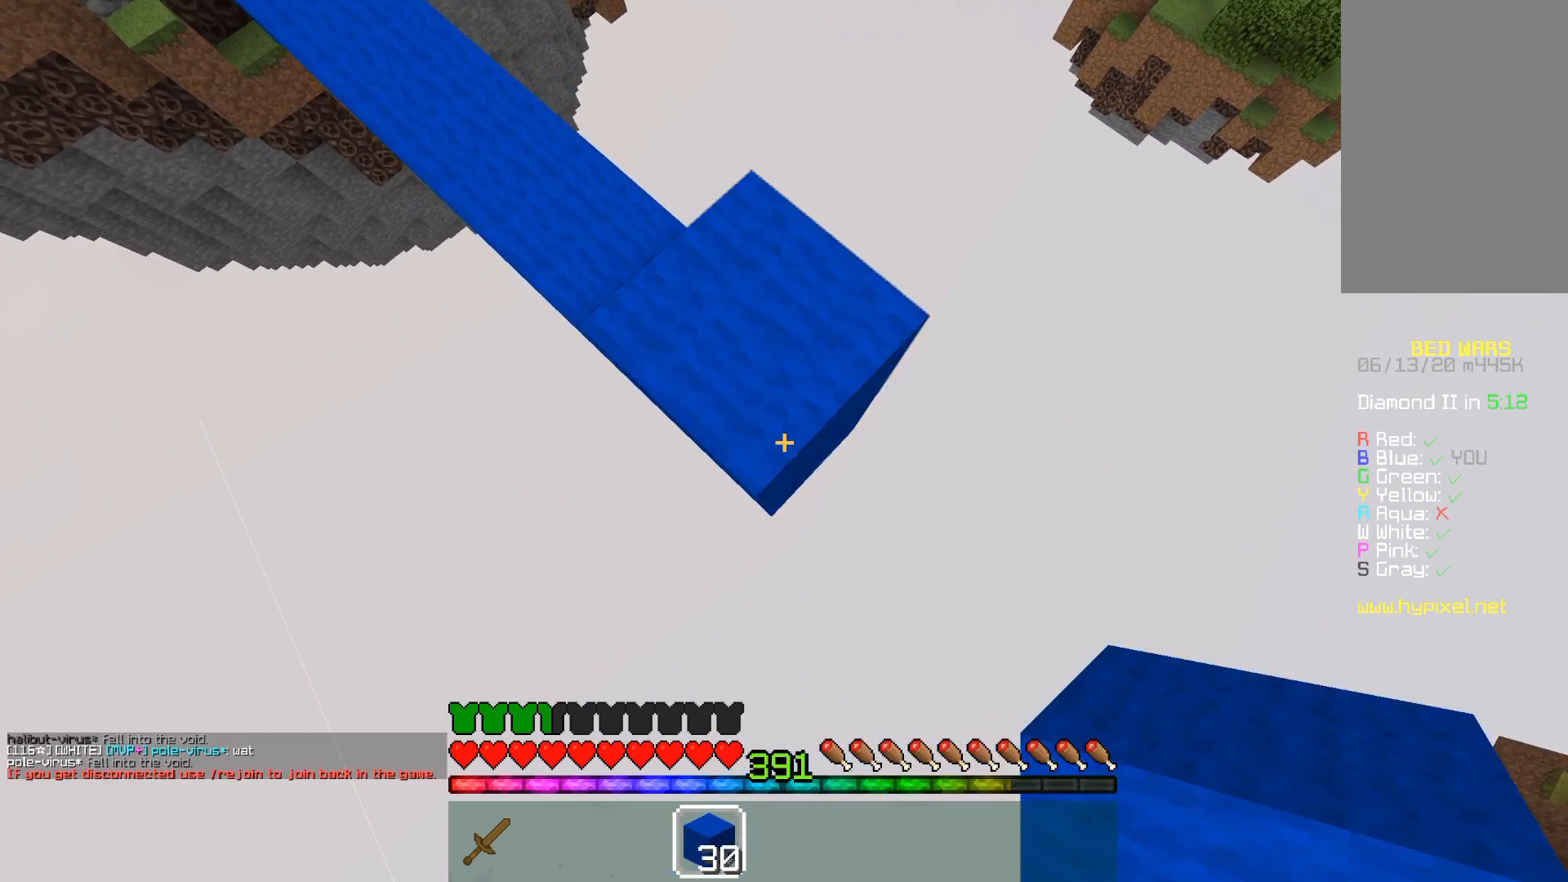
{"keys": ["d", "s"], "mouse": [], "events": [[183, "mouse_right", "down"], [283, "mouse_right", "up"]]}
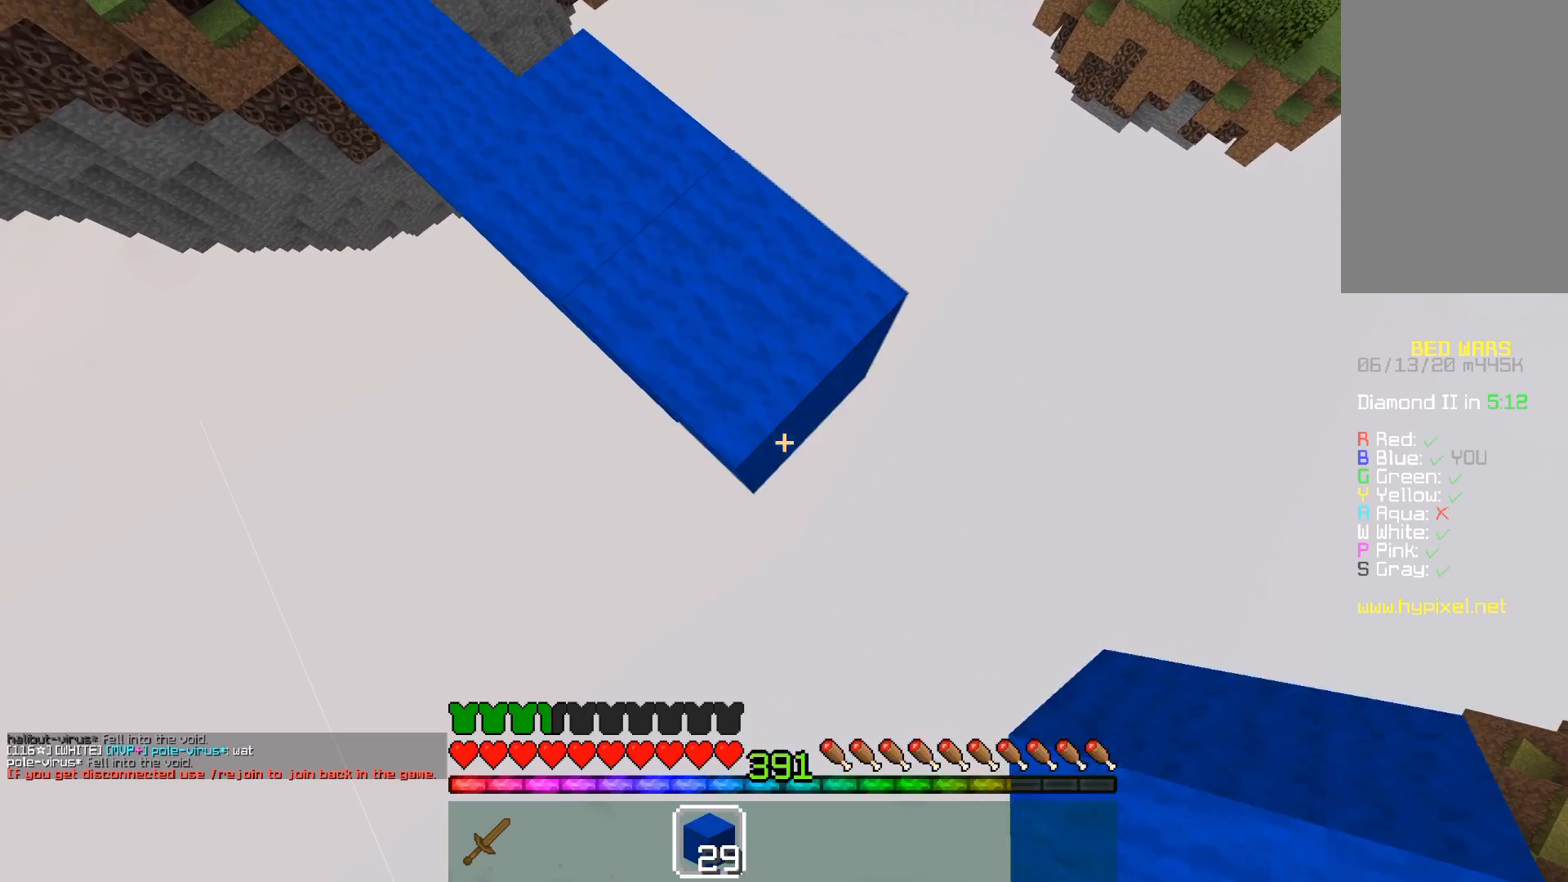
{"keys": ["d", "s"], "mouse": ["right"], "events": [[33, "mouse_right", "down"], [233, "mouse_right", "up"], [433, "mouse_right", "down"]]}
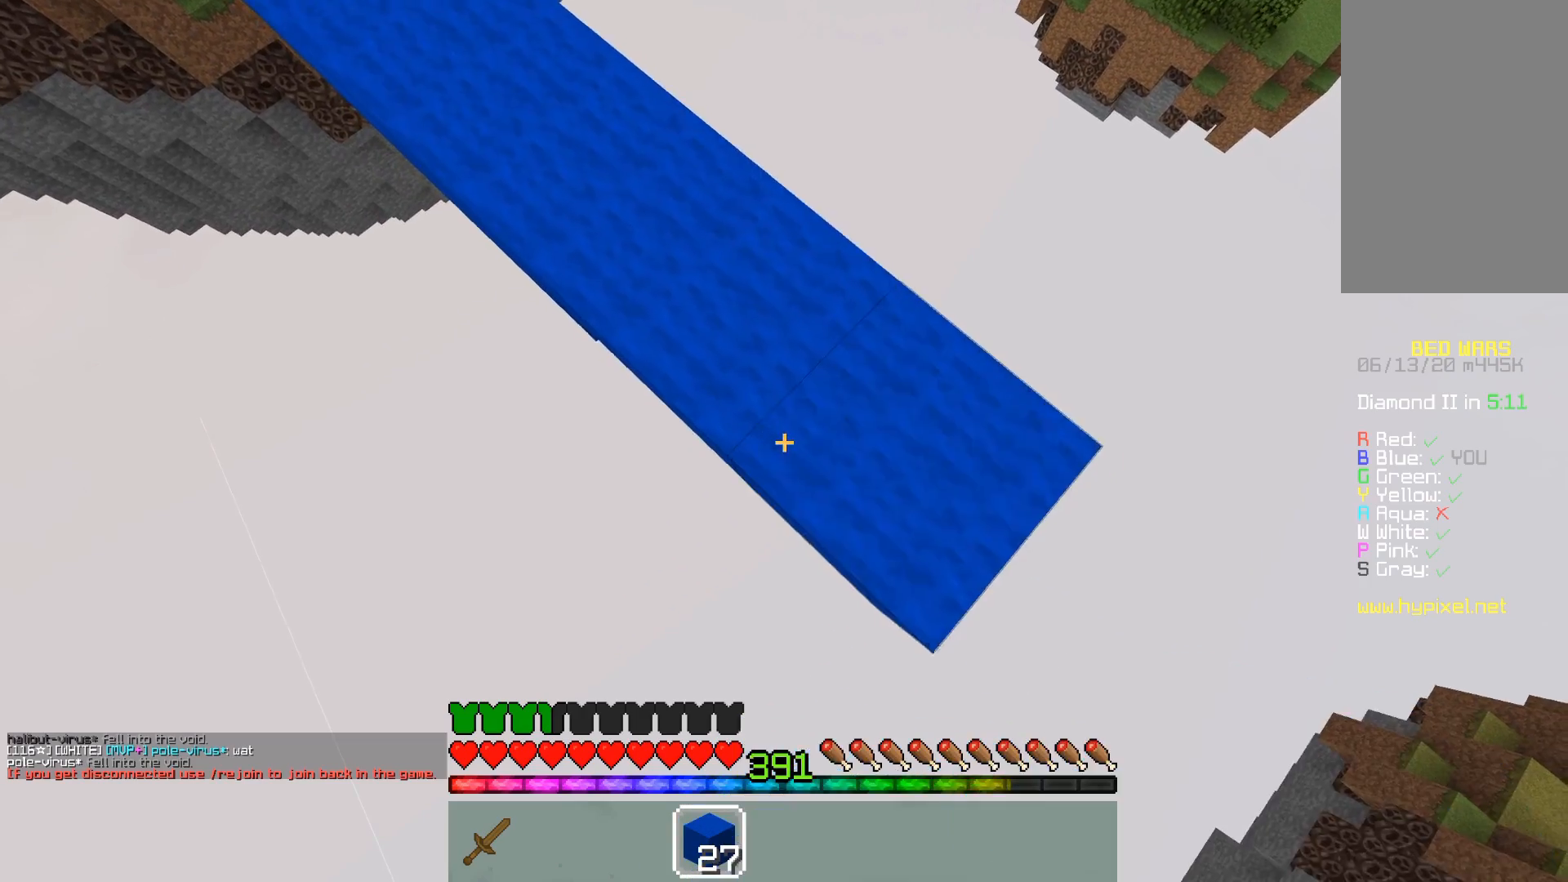
{"keys": ["d", "s"], "mouse": ["right"], "events": [[117, "mouse_right", "up"], [317, "mouse_right", "down"]]}
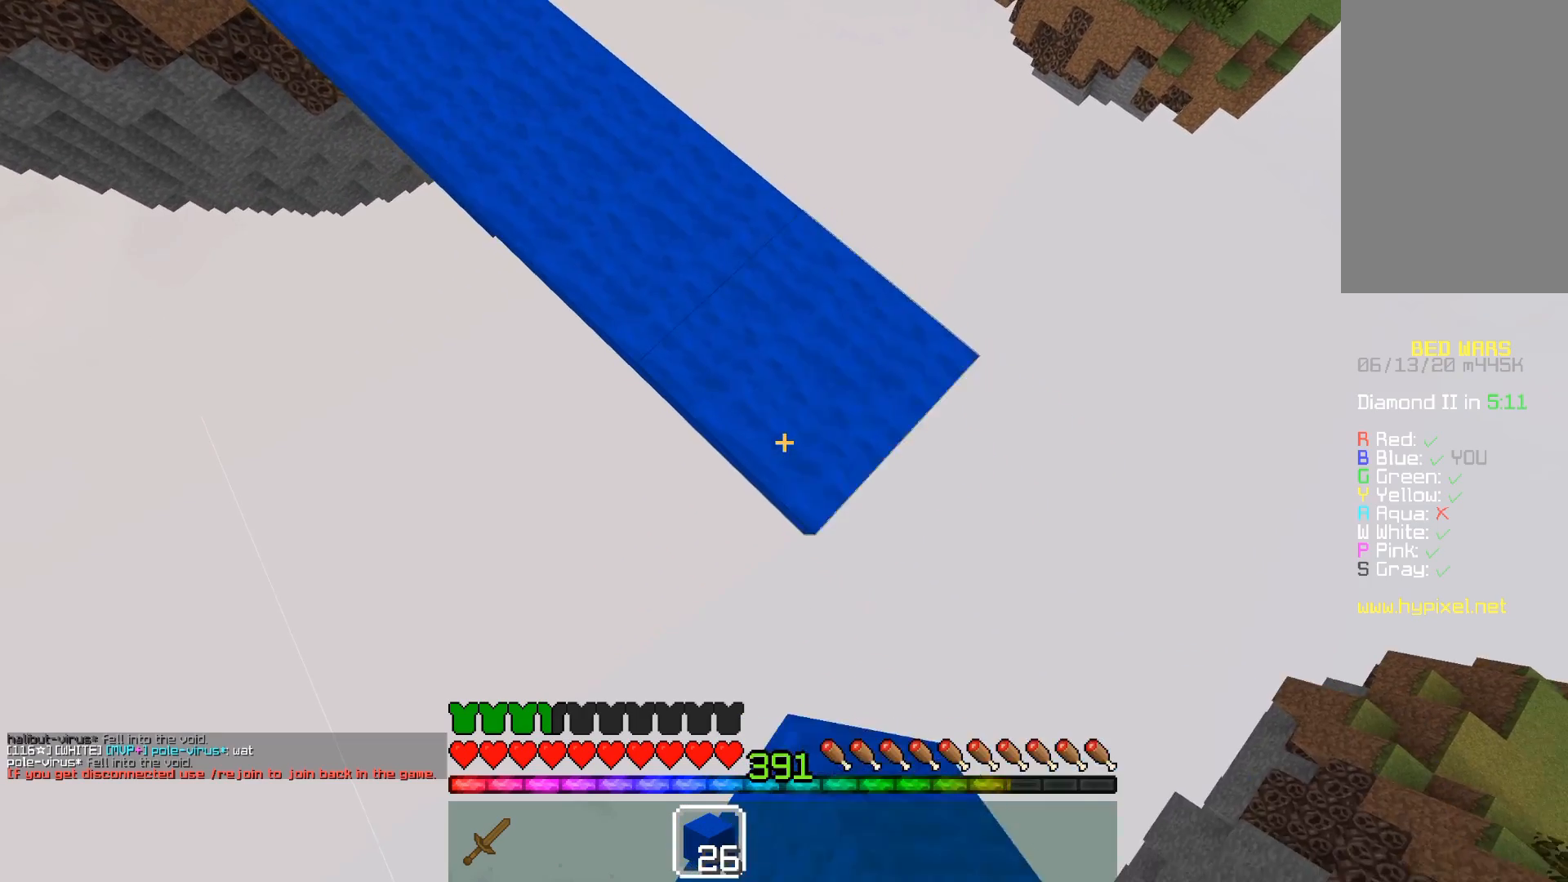
{"keys": ["d", "s"], "mouse": [], "events": [[317, "mouse_right", "up"]]}
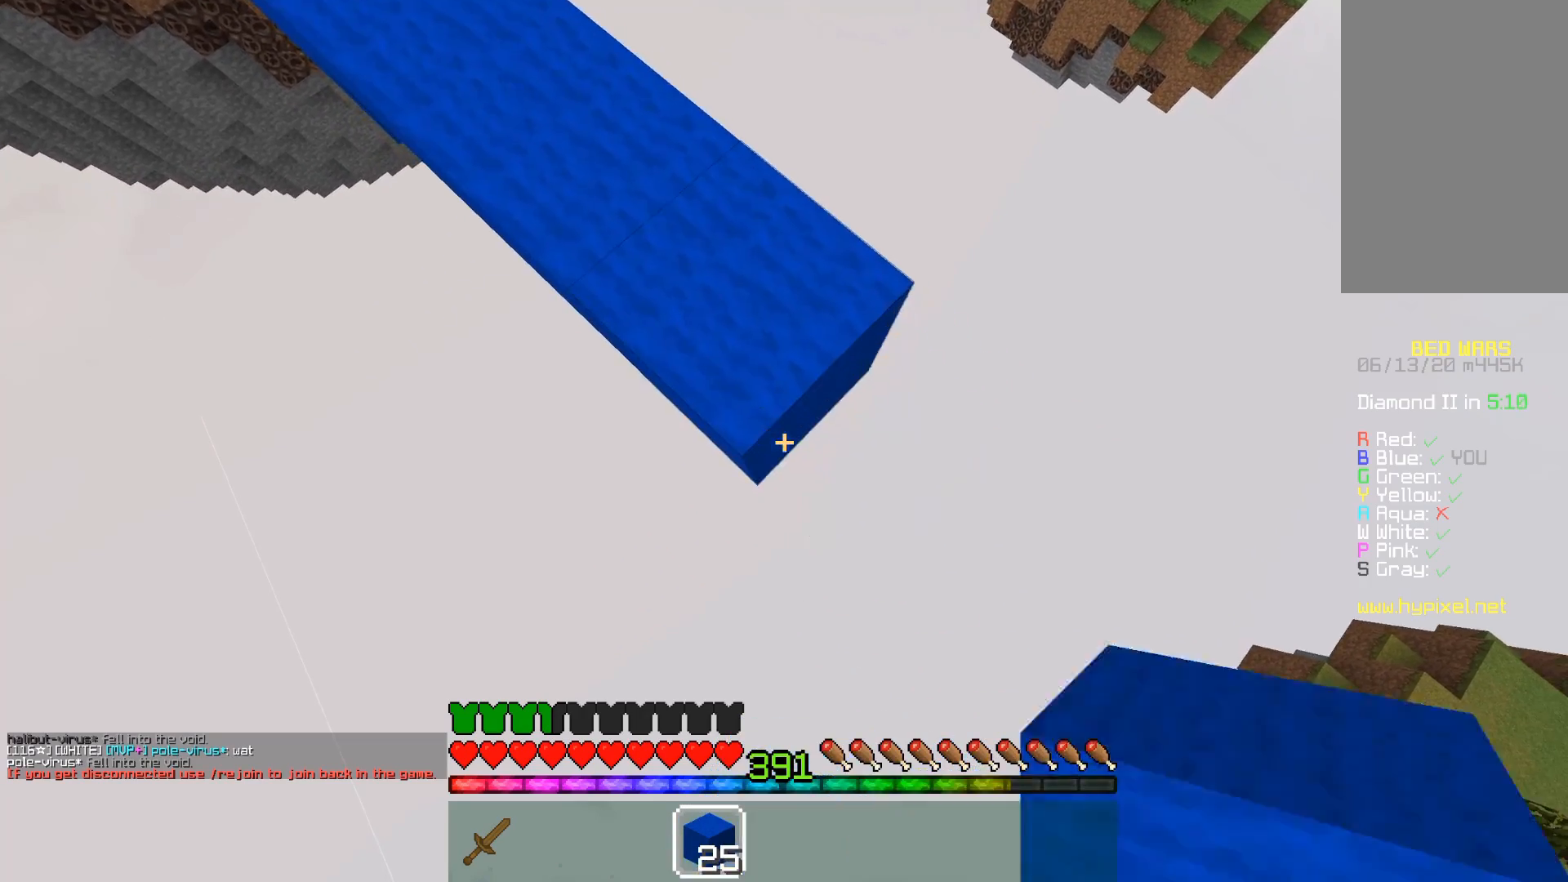
{"keys": ["d", "s"], "mouse": ["right"], "events": [[17, "mouse_right", "down"], [200, "mouse_right", "up"], [467, "mouse_right", "down"]]}
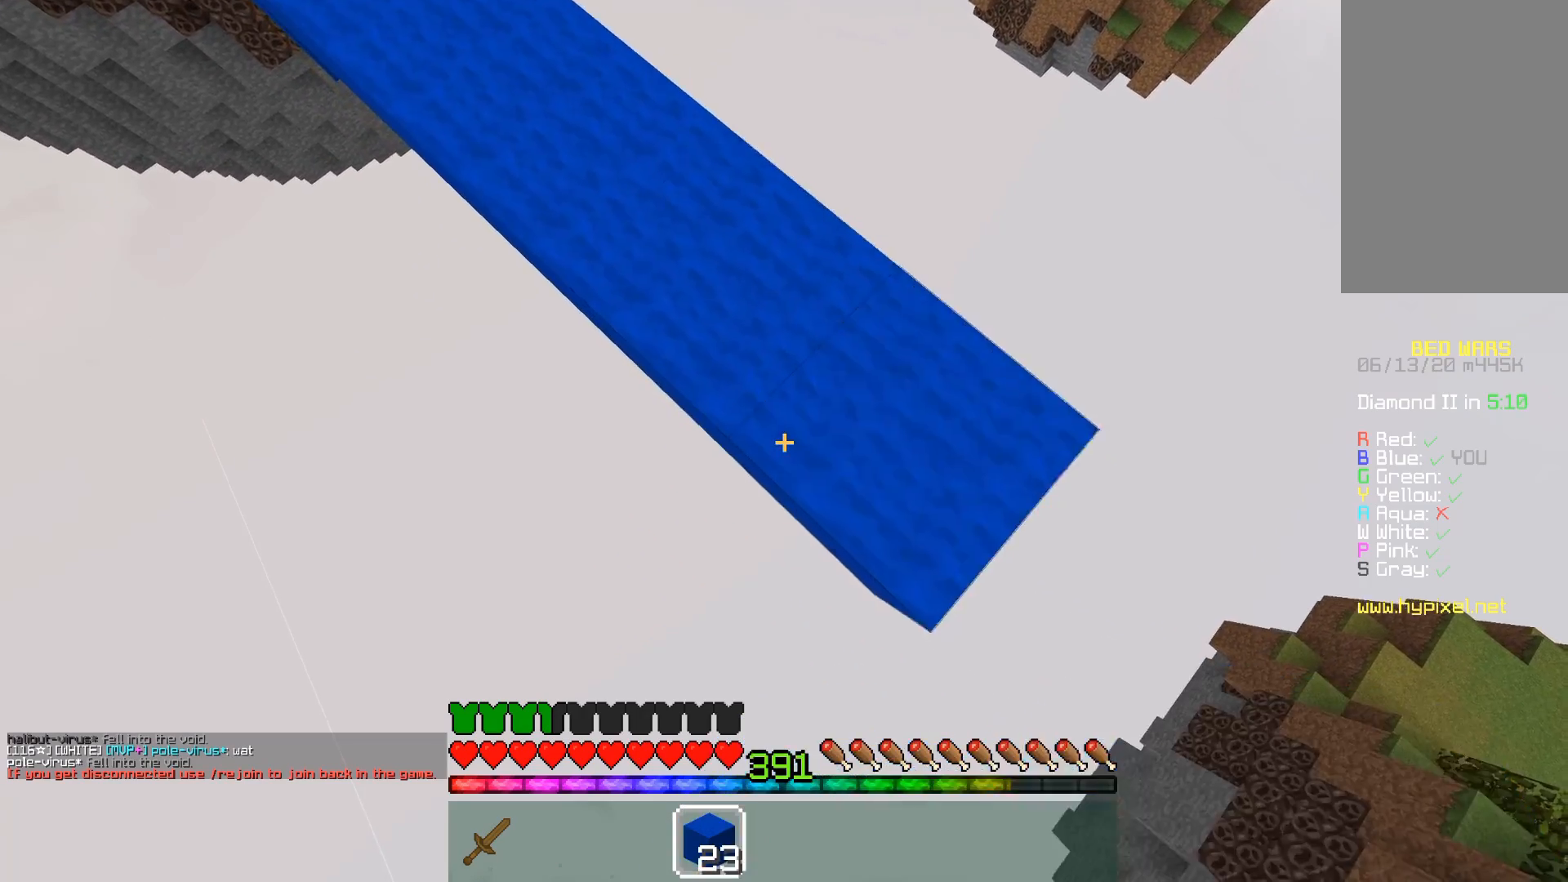
{"keys": ["d", "s"], "mouse": ["right"], "events": [[67, "mouse_right", "up"], [367, "mouse_right", "down"]]}
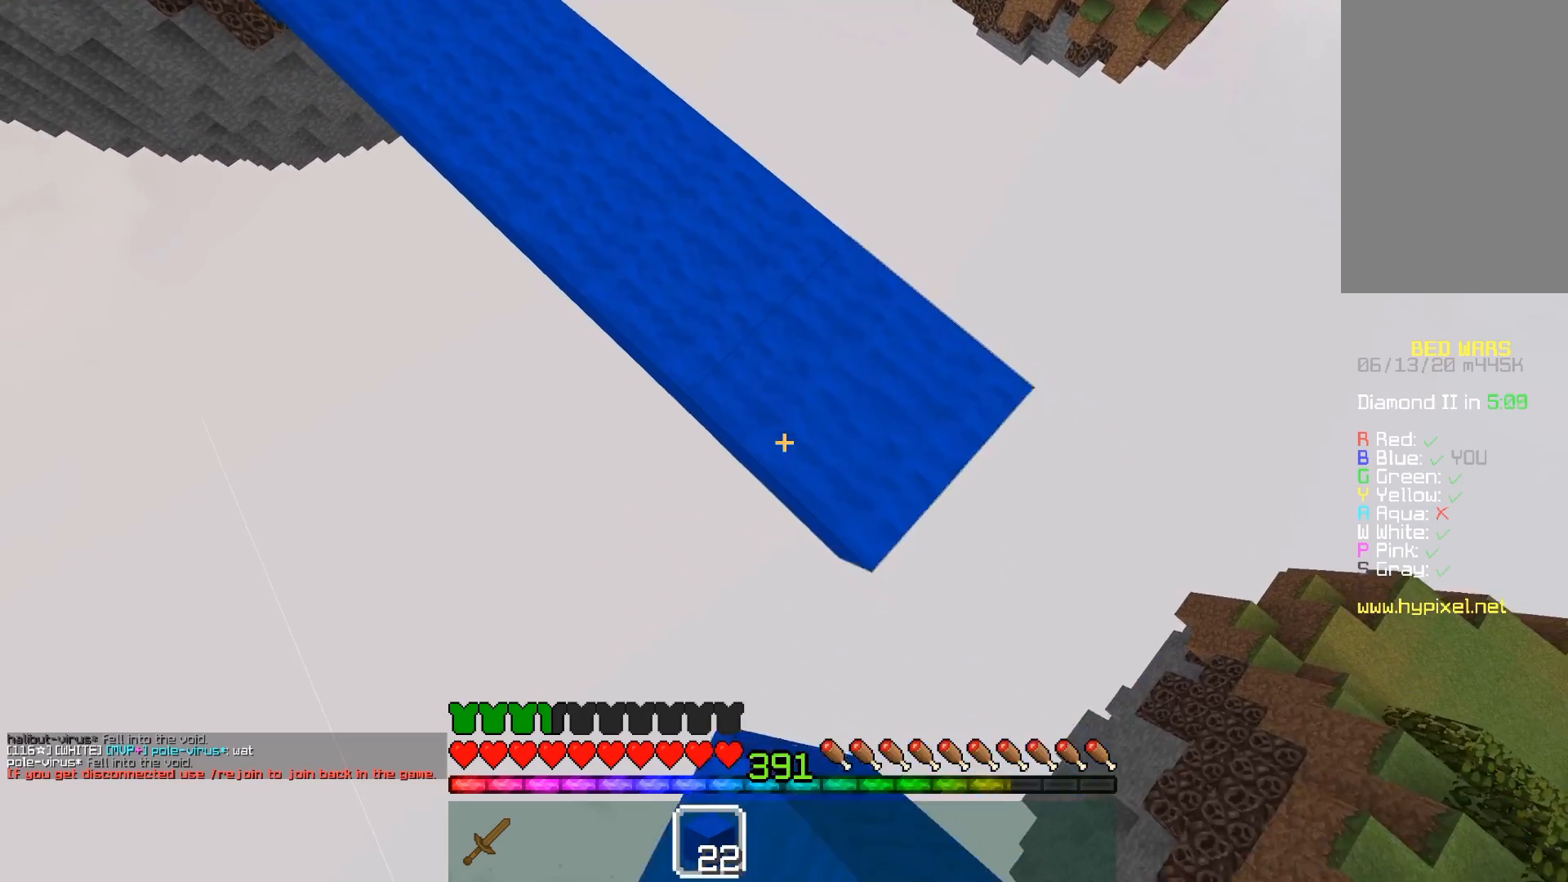
{"keys": ["s"], "mouse": [], "events": [[33, "mouse_right", "up"], [183, "mouse_right", "down"], [383, "mouse_right", "up"], [467, "d", "up"]]}
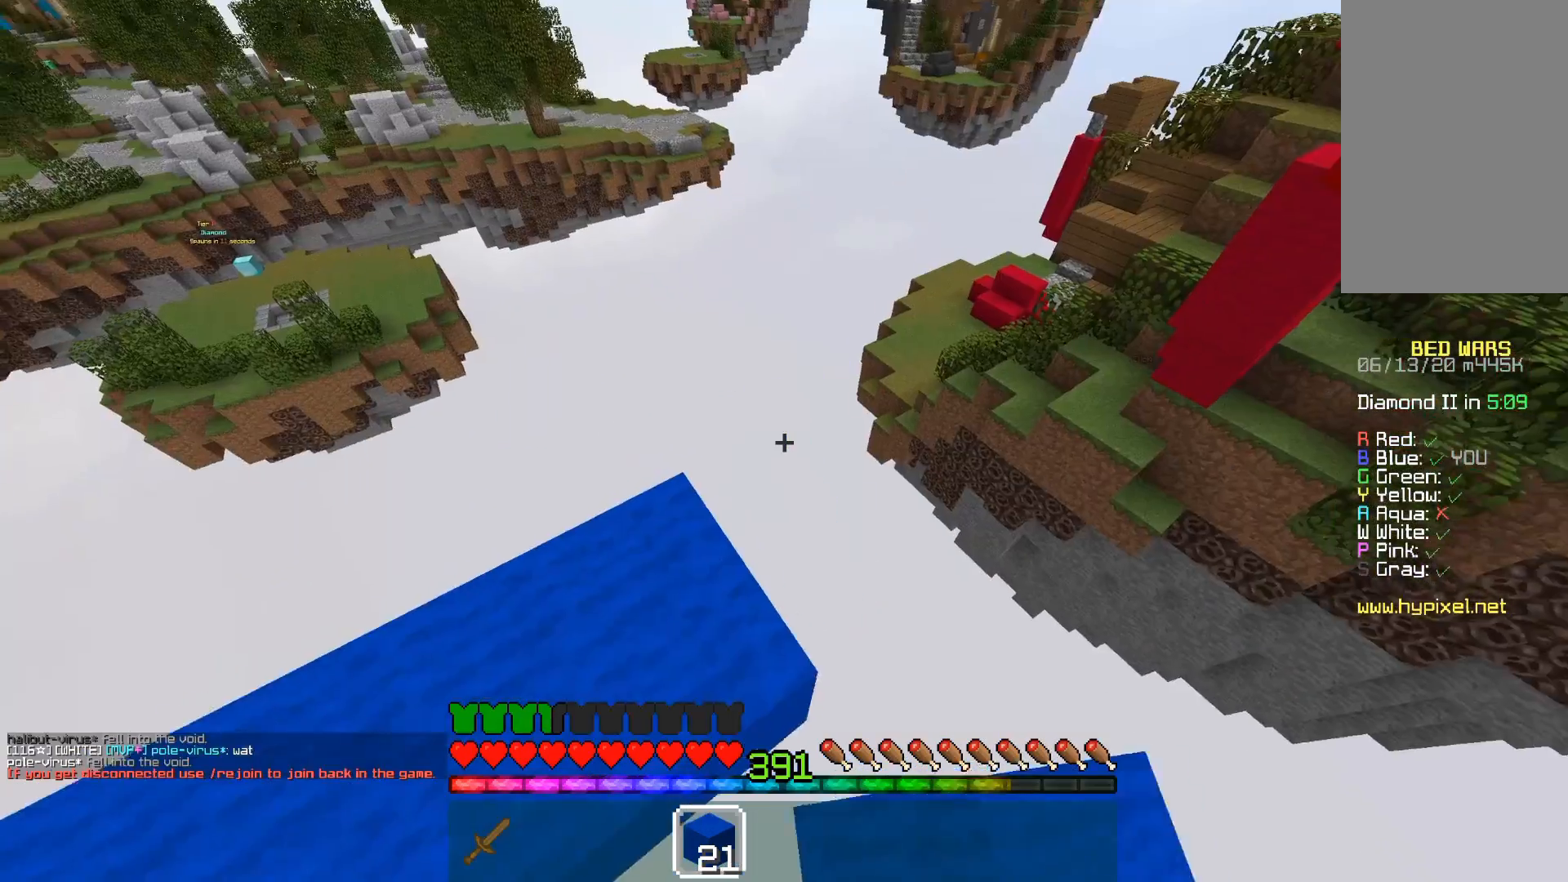
{"keys": [], "mouse": [], "events": [[33, "s", "up"], [133, "w", "down"], [467, "w", "up"]]}
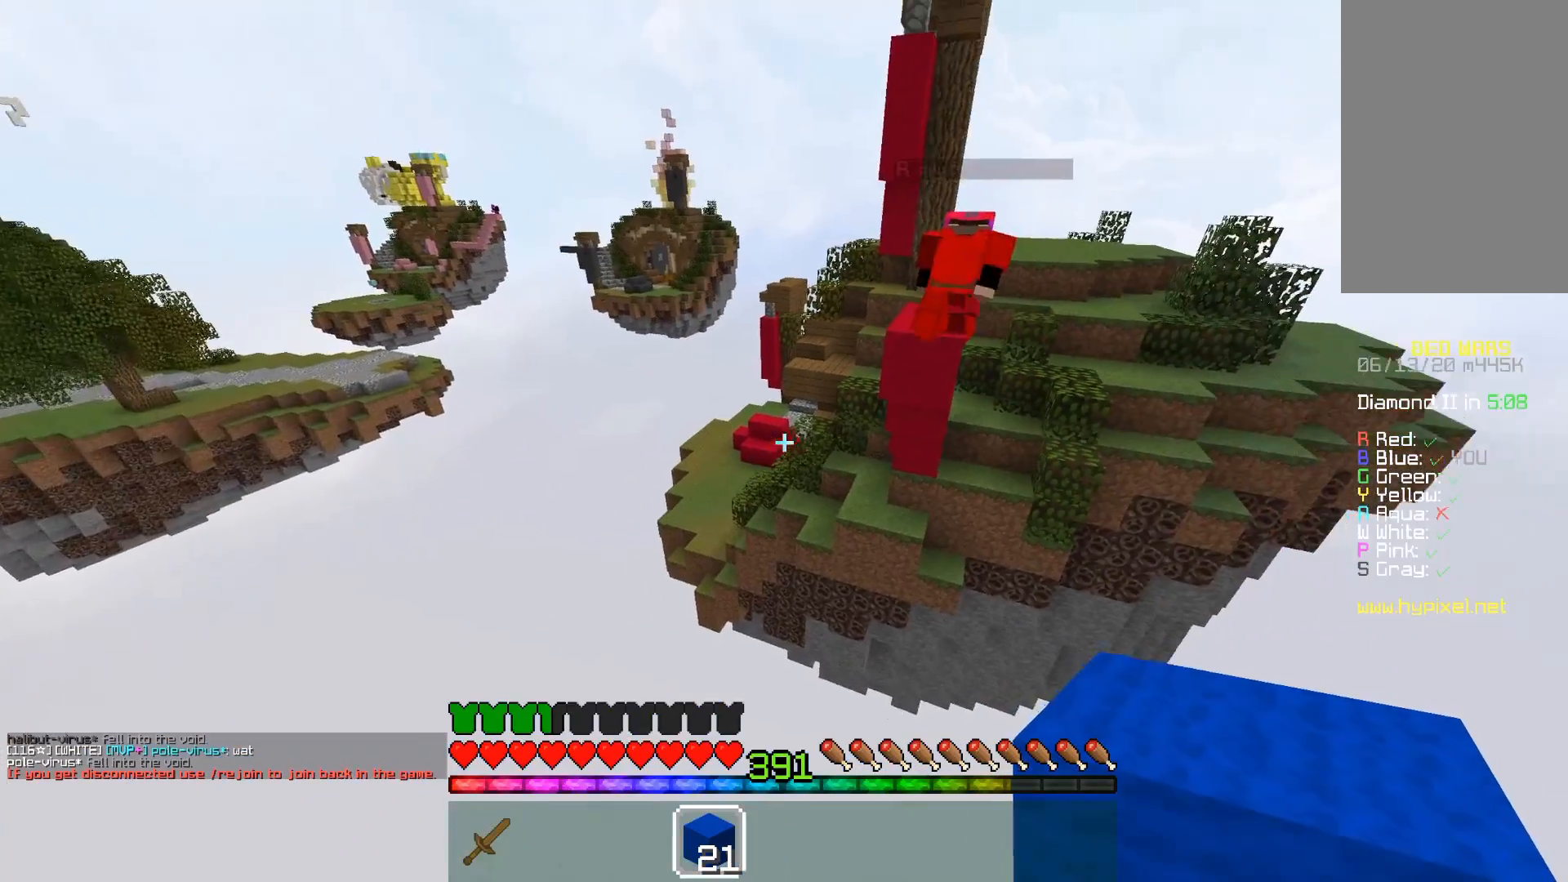
{"keys": ["a", "s", "space"], "mouse": [], "events": [[183, "s", "down"], [333, "space", "down"], [483, "a", "down"]]}
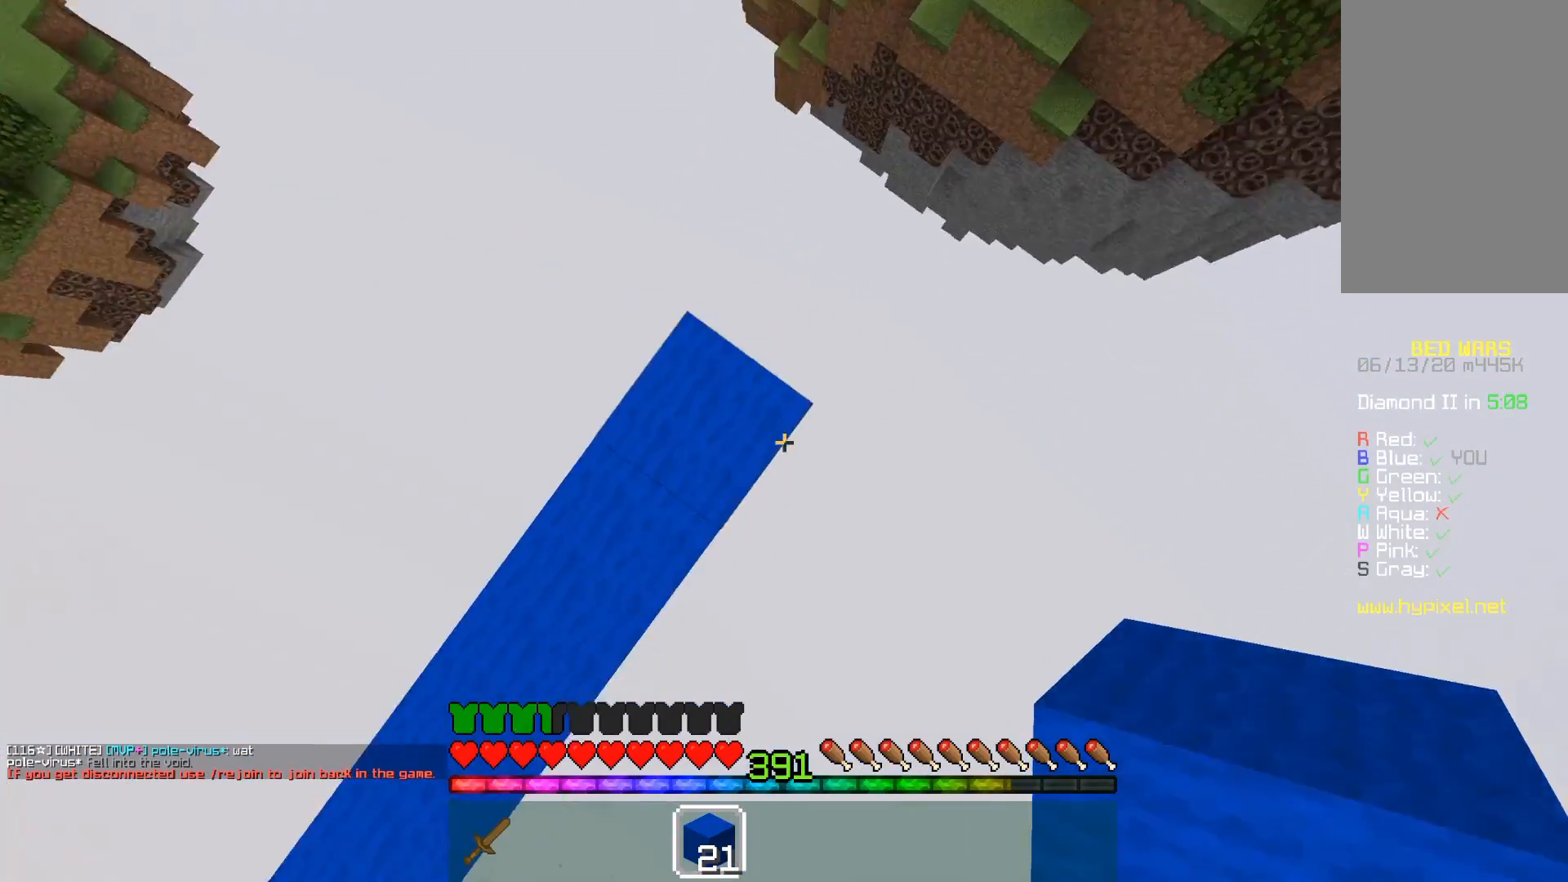
{"keys": ["space", "w"], "mouse": [], "events": [[133, "s", "up"], [233, "mouse_right", "down"], [367, "mouse_right", "up"], [417, "w", "down"], [433, "a", "up"]]}
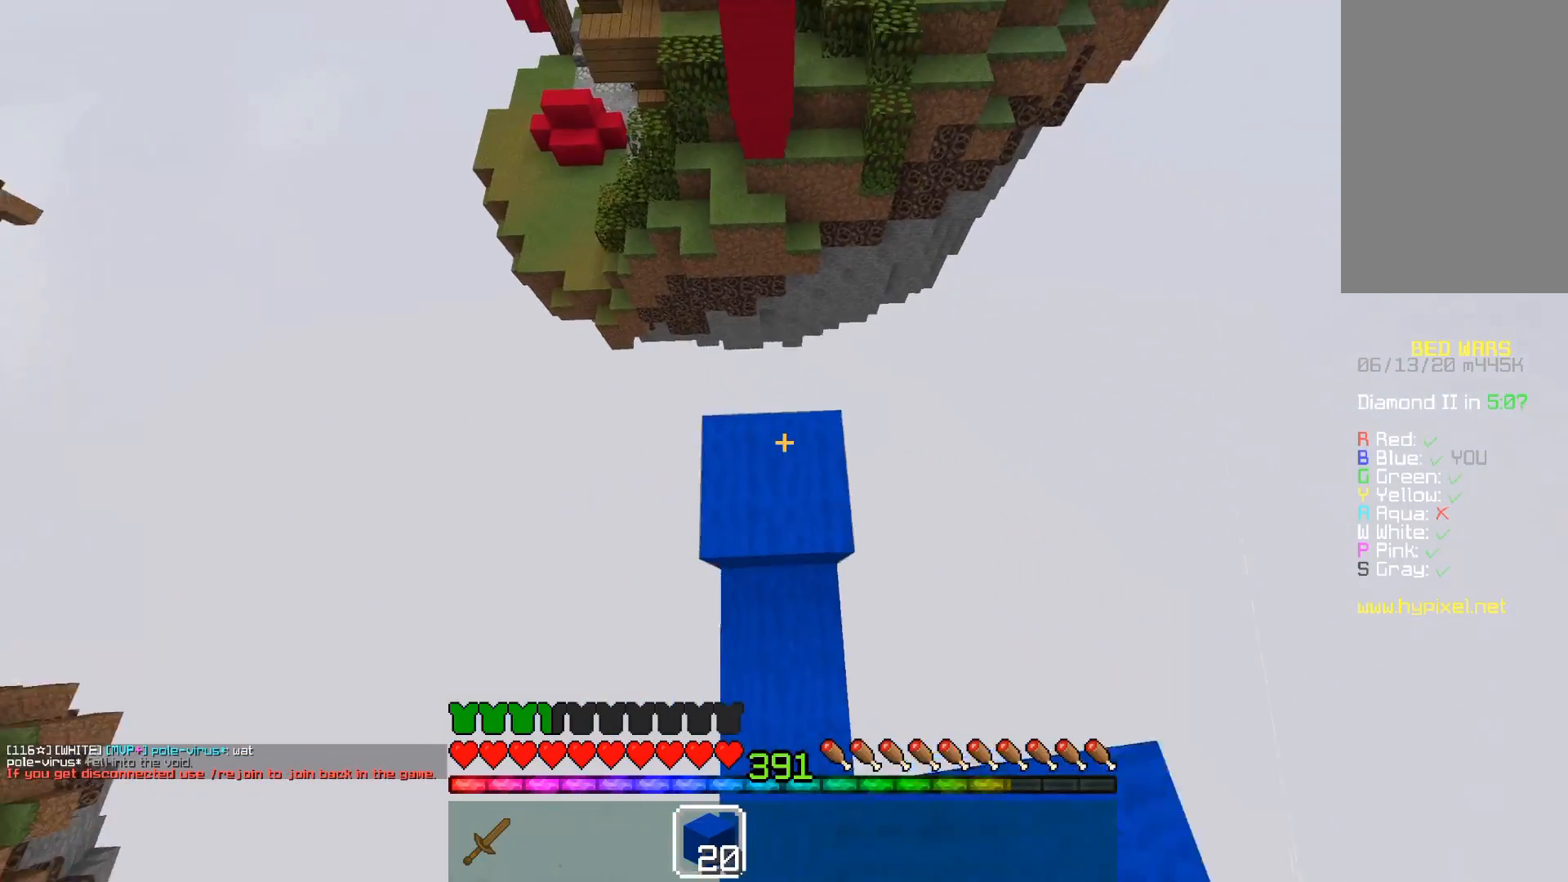
{"keys": ["a", "space", "w"], "mouse": [], "events": [[67, "d", "down"], [67, "mouse_right", "down"], [117, "space", "up"], [183, "space", "down"], [267, "mouse_right", "up"], [317, "w", "up"], [367, "a", "down"], [433, "d", "up"], [467, "w", "down"]]}
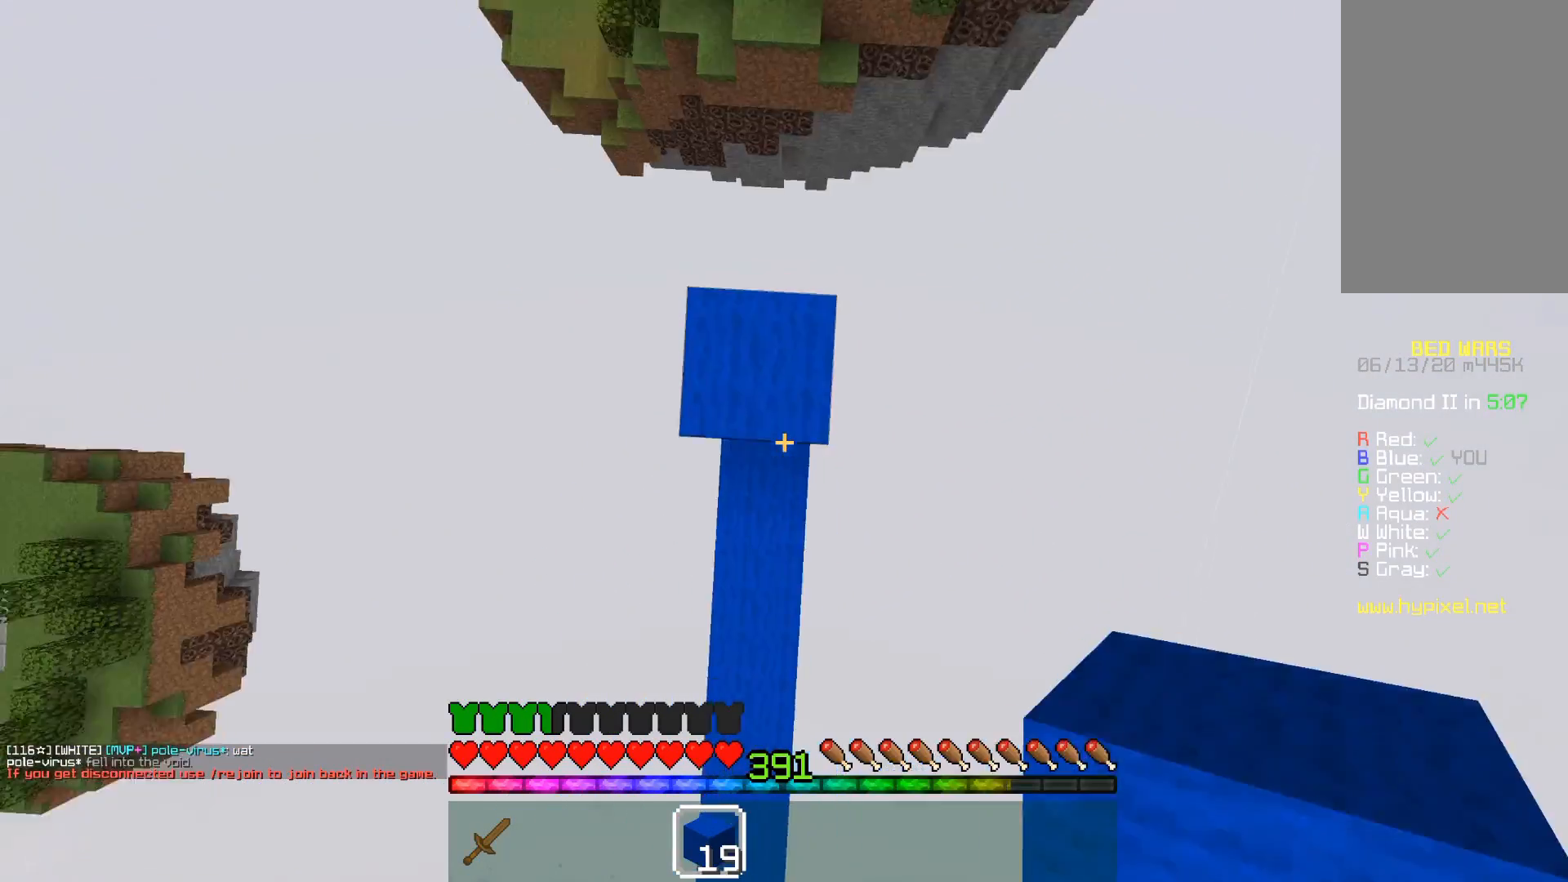
{"keys": ["s"], "mouse": ["right"], "events": [[33, "mouse_right", "down"], [67, "w", "up"], [133, "a", "up"], [233, "a", "down"], [333, "a", "up"], [433, "s", "down"], [433, "space", "up"]]}
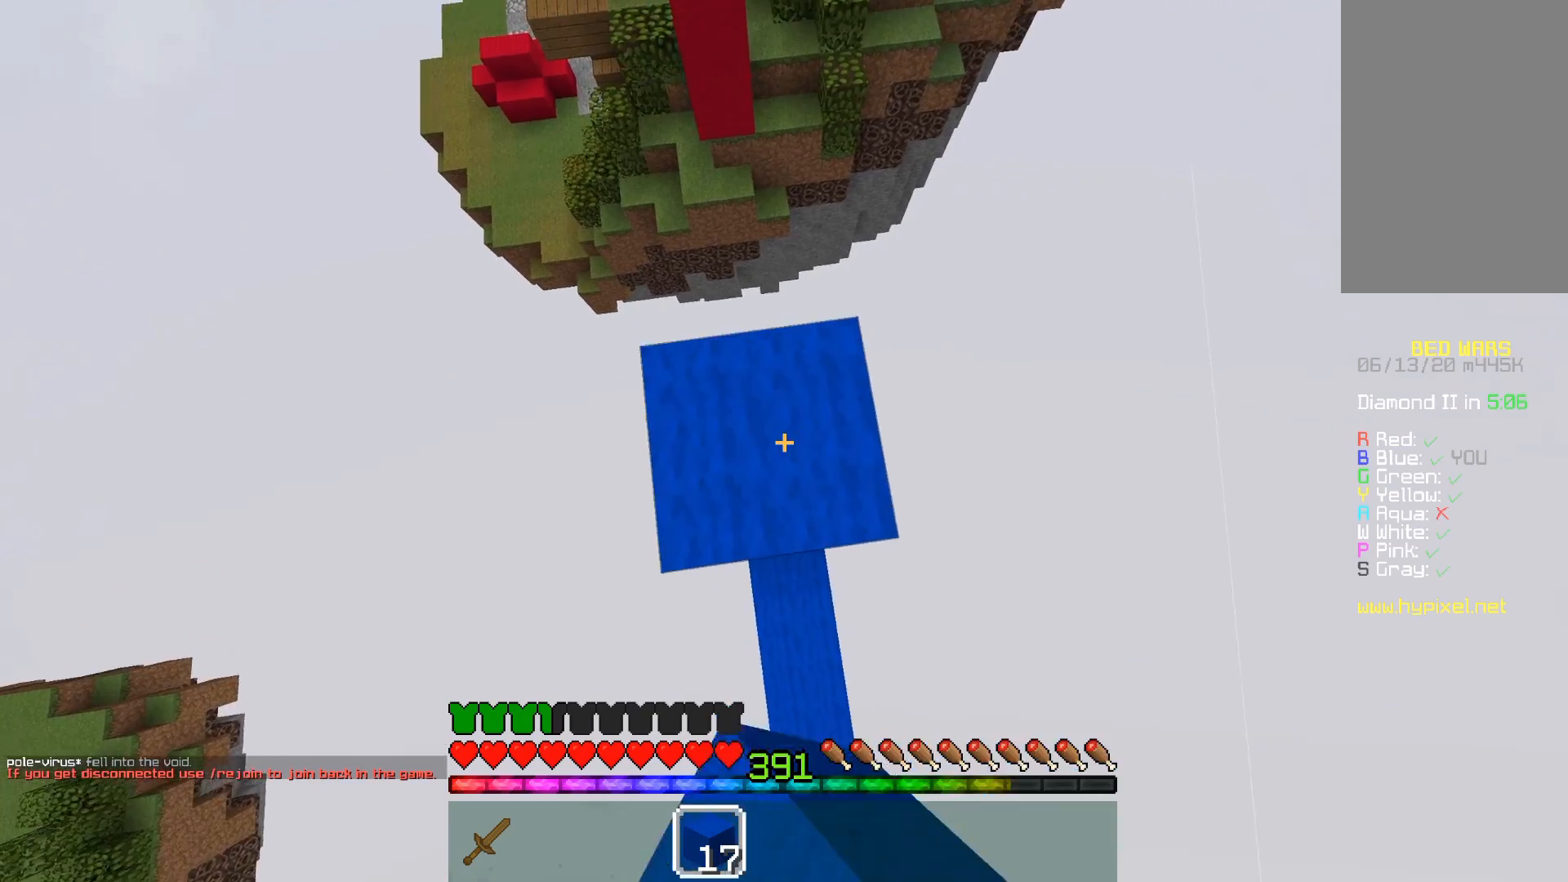
{"keys": ["space"], "mouse": [], "events": [[17, "space", "down"], [133, "mouse_right", "up"], [217, "mouse_right", "down"], [383, "s", "up"], [450, "mouse_right", "up"]]}
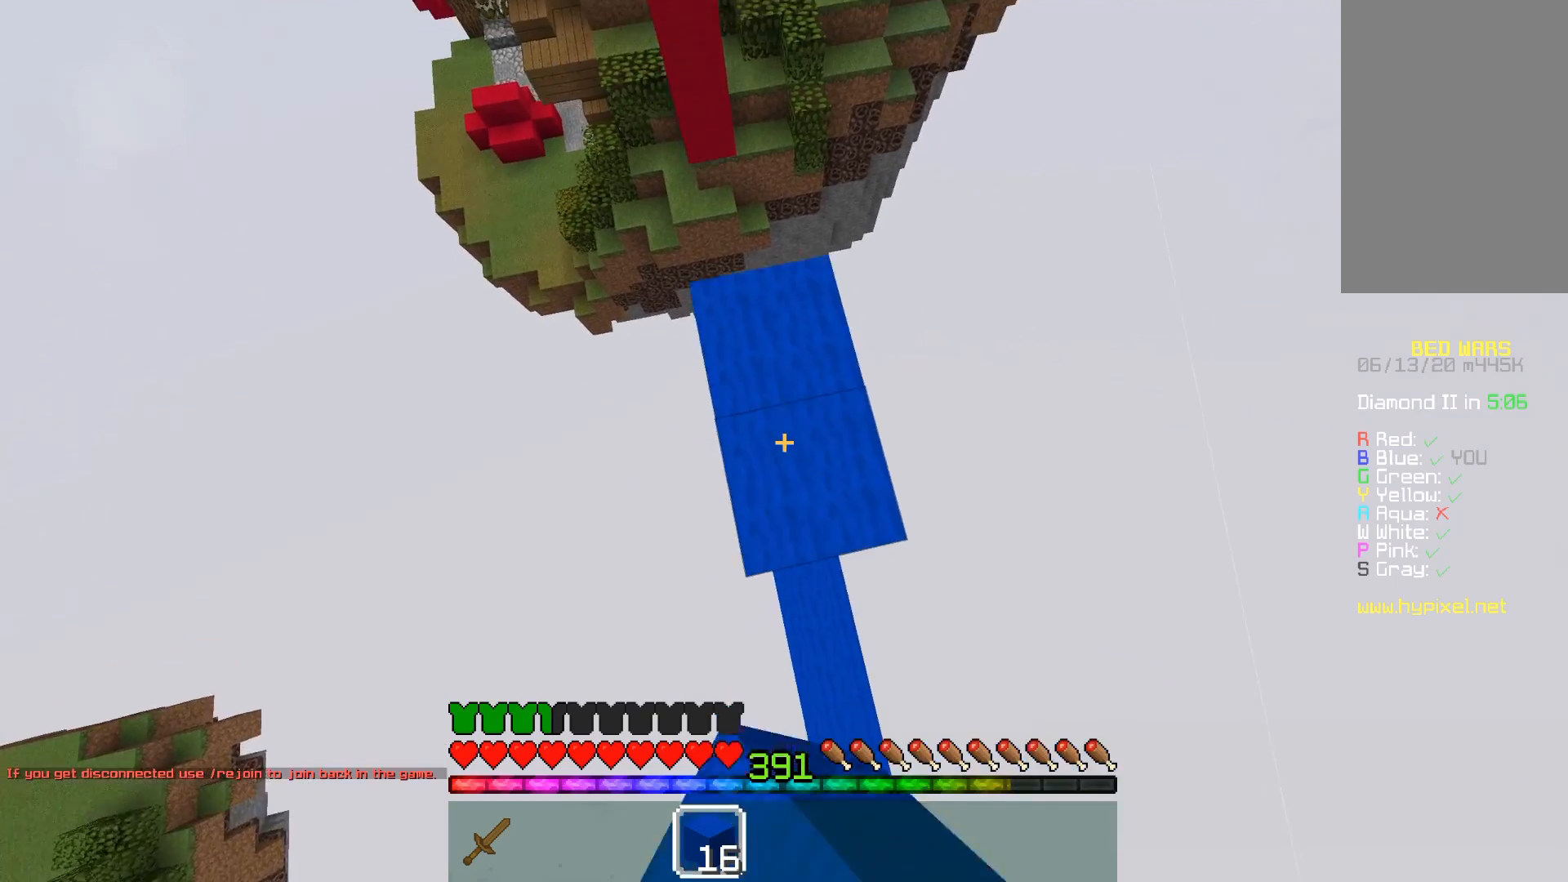
{"keys": ["space"], "mouse": [], "events": [[17, "mouse_right", "down"], [17, "w", "down"], [267, "w", "up"], [483, "mouse_right", "up"]]}
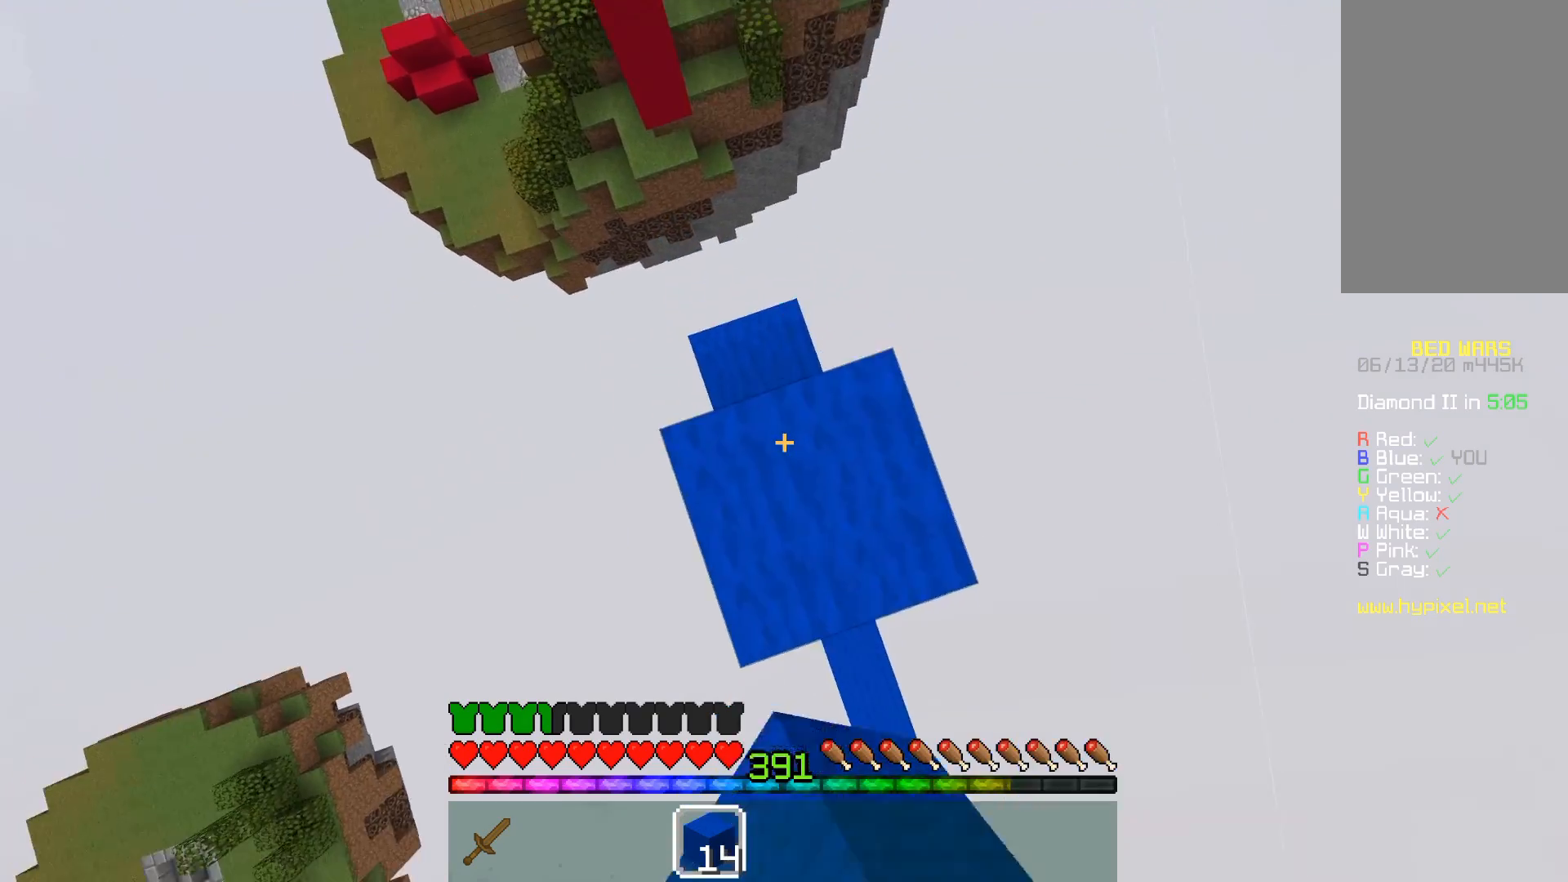
{"keys": [], "mouse": ["right"], "events": [[17, "mouse_right", "down"], [267, "space", "up"]]}
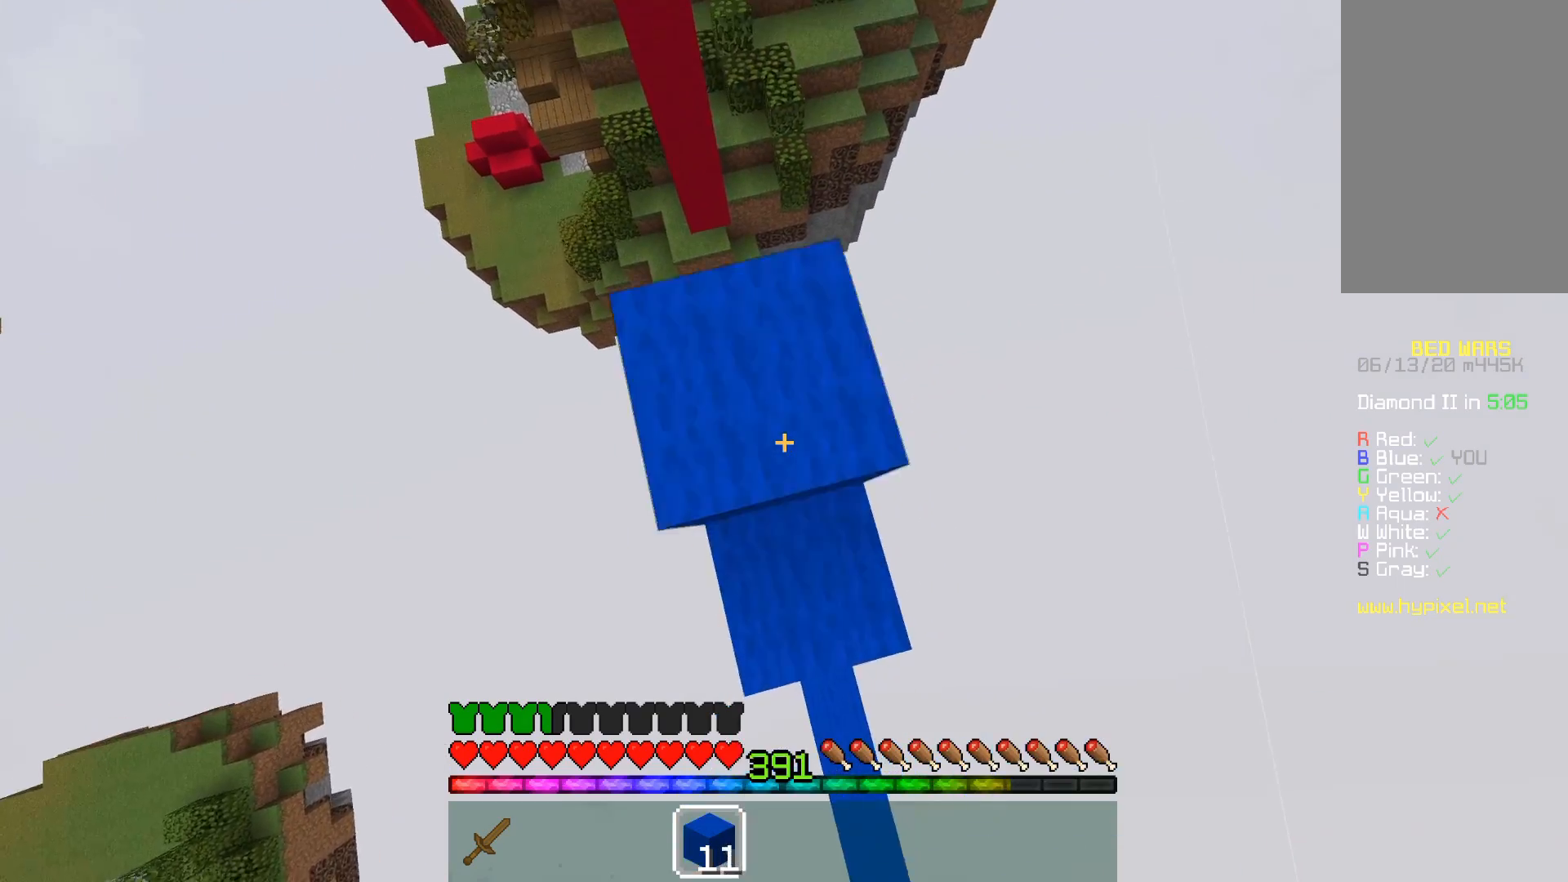
{"keys": ["d"], "mouse": ["right"], "events": [[83, "space", "down"], [133, "mouse_right", "up"], [333, "d", "down"], [333, "mouse_right", "down"], [417, "mouse_right", "up"], [433, "space", "up"], [483, "mouse_right", "down"]]}